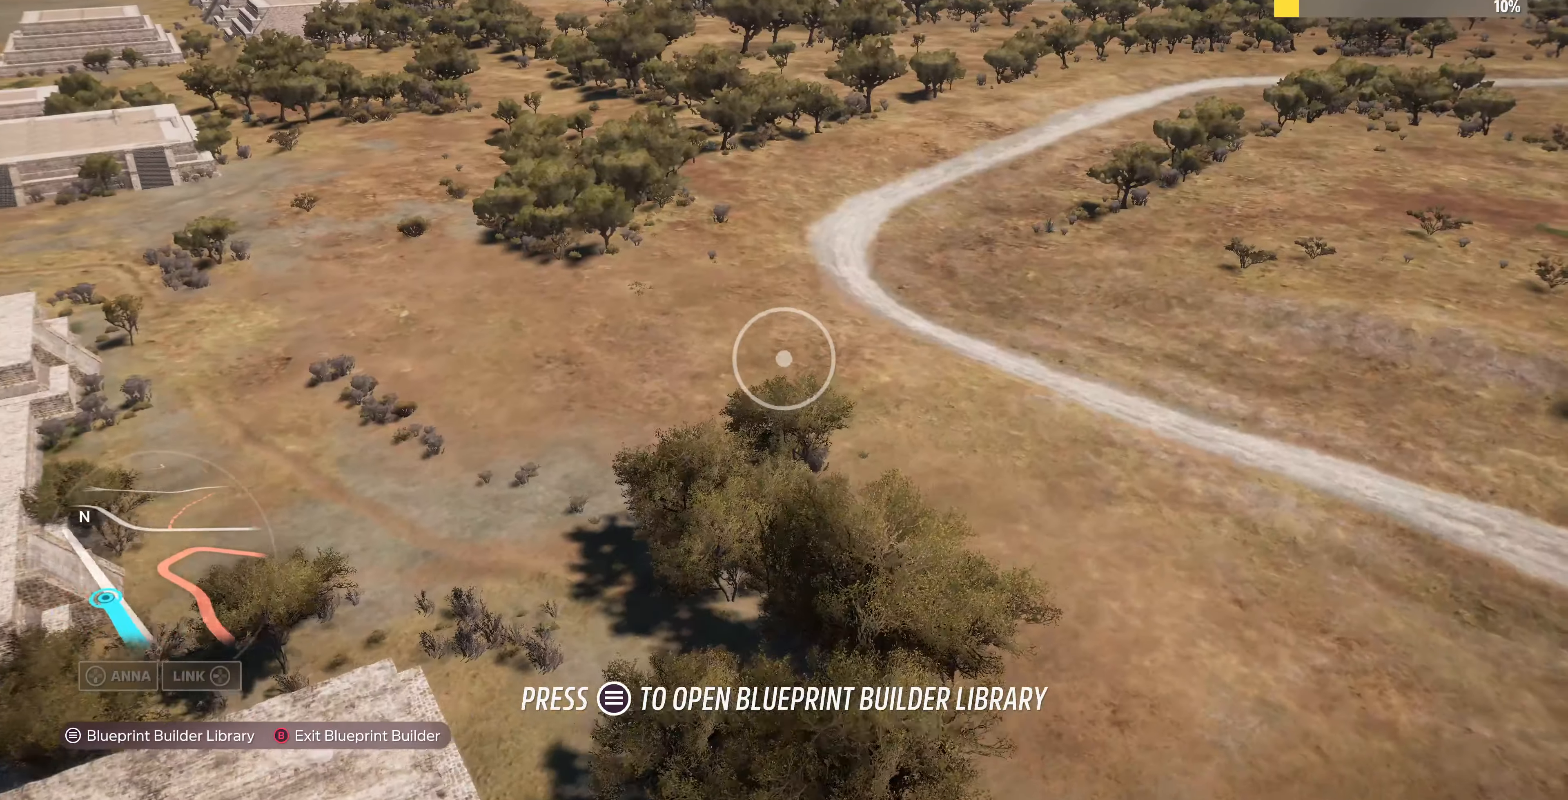
Gameplay with a controller (PlayStation layout); each line is a JSON object with the inputs held at the frame after it. "events" lists button and stick changes between this image and that frame as [ms after this image, input, new state], when the widget could be followed in between.
{"buttons": ["R2"], "left_stick": "up", "right_stick": "up-right", "events": [[100, "R2", "down"], [200, "right_stick", "right"], [300, "left_stick", "up"], [433, "right_stick", "up-right"]]}
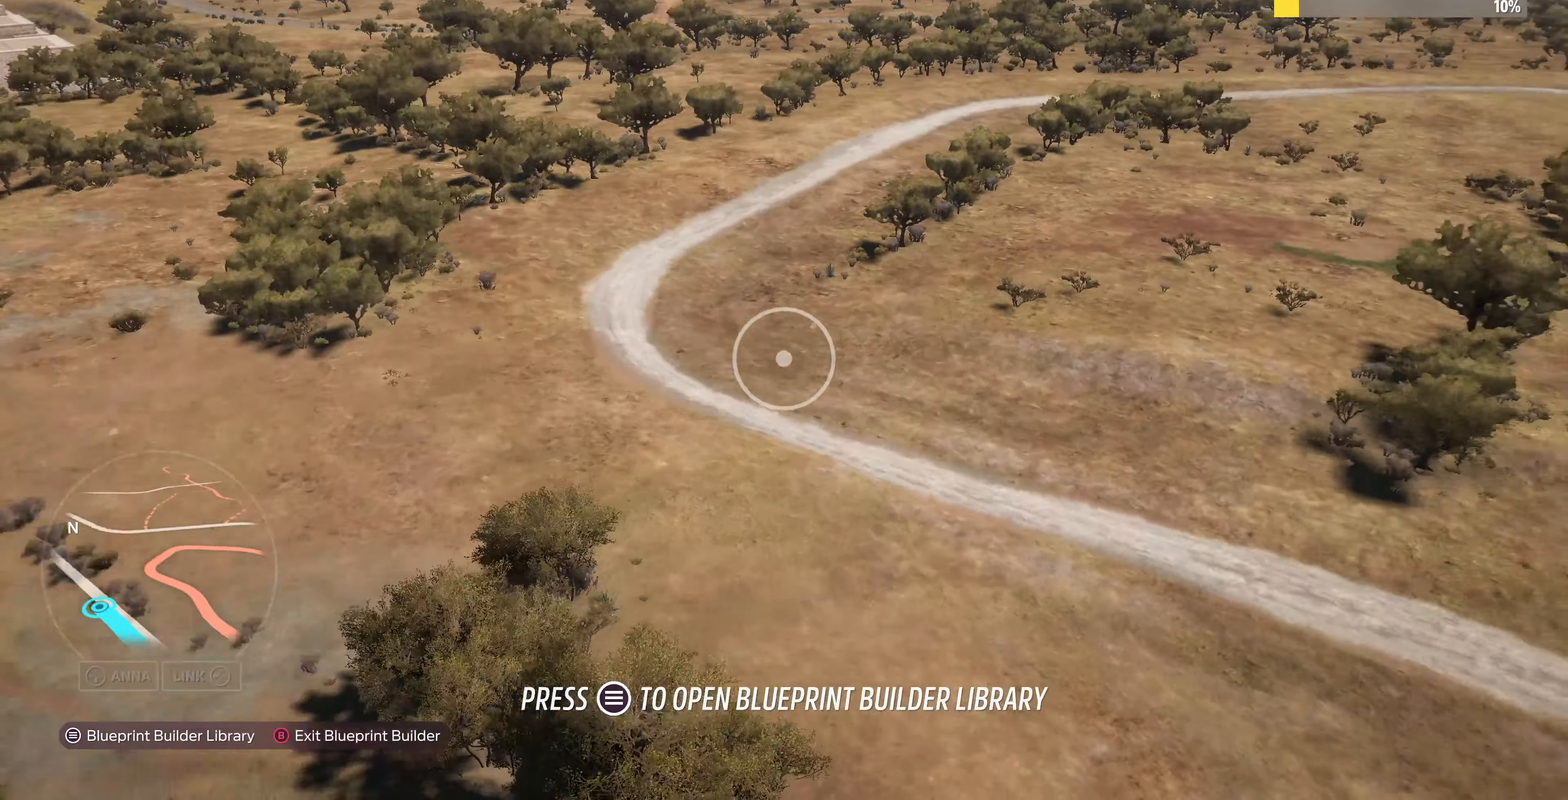
{"buttons": ["R2"], "left_stick": "up-left", "right_stick": "up-right", "events": [[200, "right_stick", "center"], [333, "right_stick", "up-right"], [433, "left_stick", "up-left"]]}
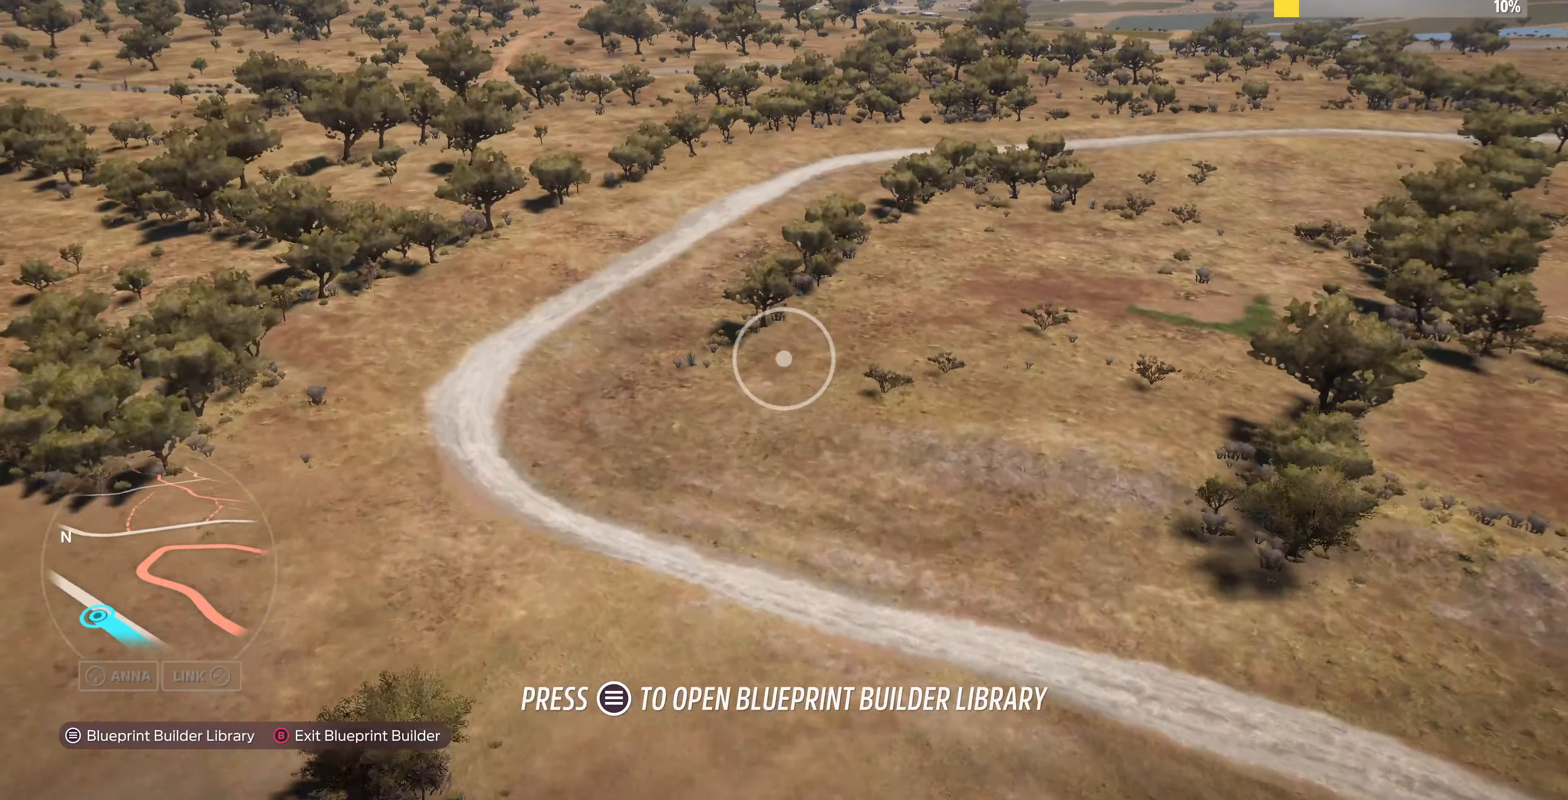
{"buttons": ["R2"], "left_stick": "up", "right_stick": "left", "events": [[100, "right_stick", "center"], [166, "right_stick", "left"], [300, "left_stick", "up"]]}
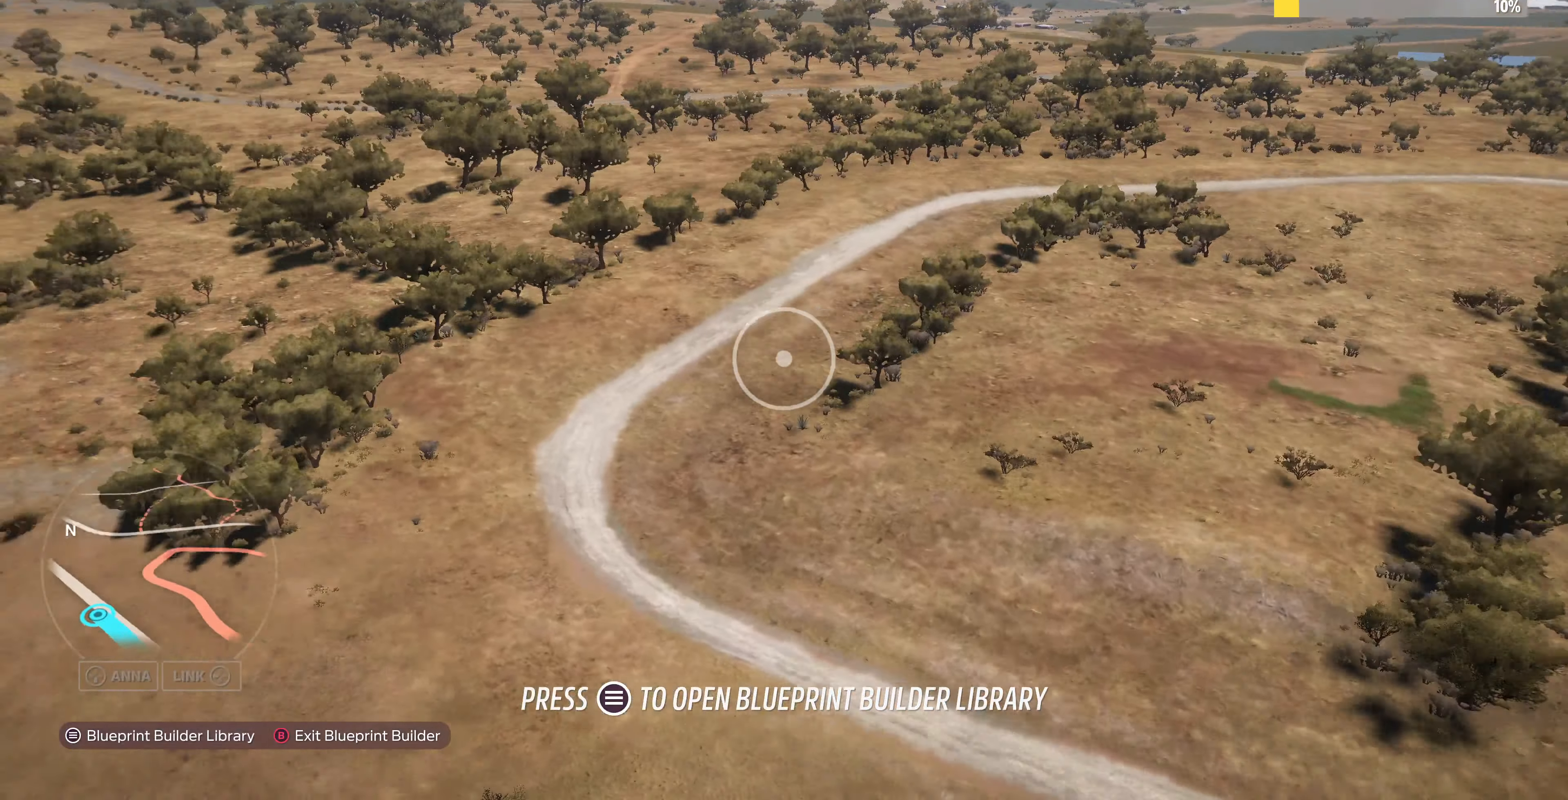
{"buttons": [], "left_stick": "up-right", "right_stick": "left", "events": [[33, "R2", "up"], [33, "left_stick", "up-right"]]}
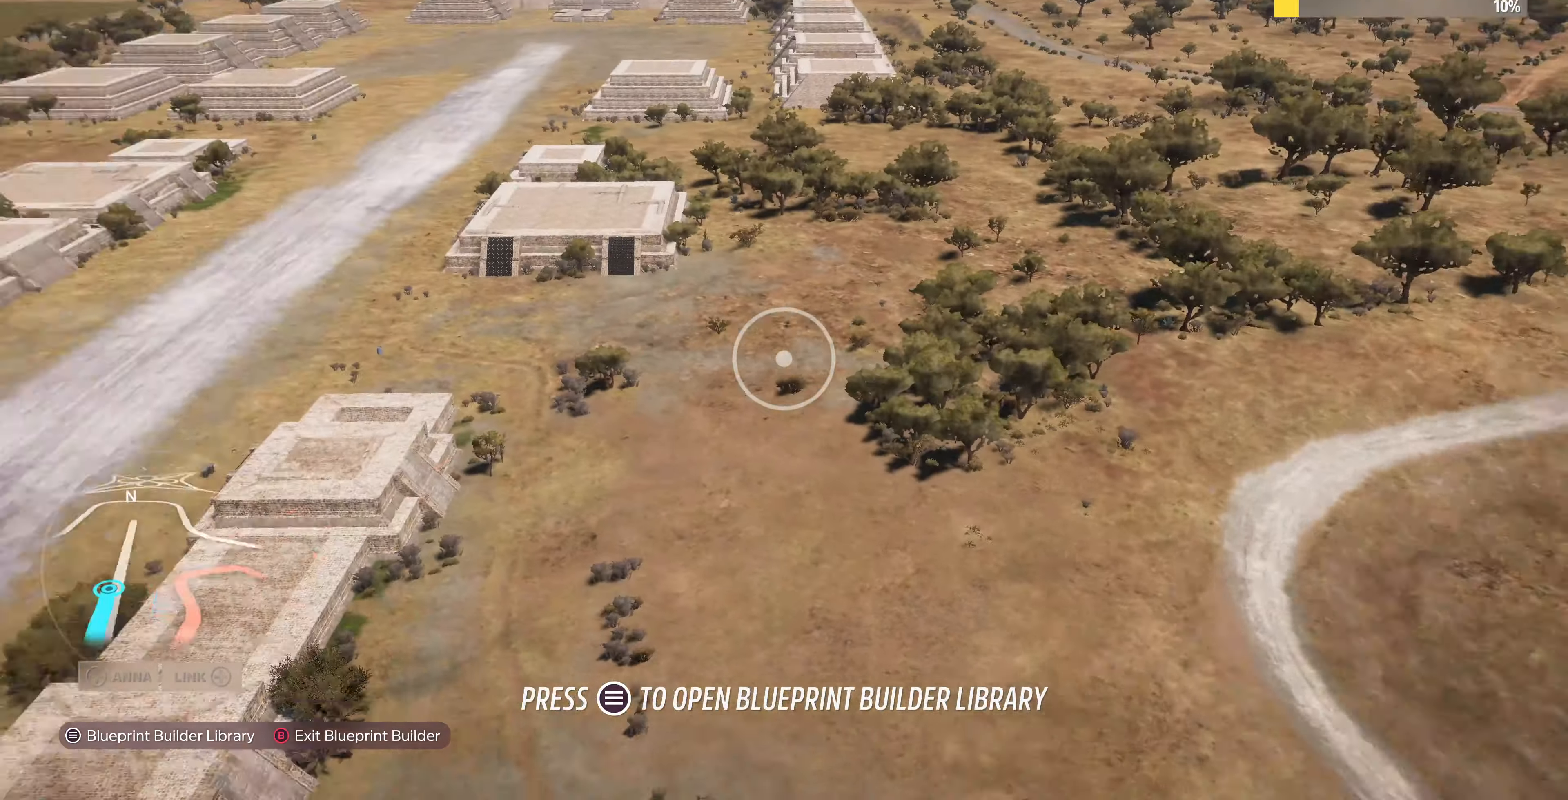
{"buttons": [], "left_stick": "up-right", "right_stick": "center", "events": [[66, "right_stick", "center"], [200, "right_stick", "left"], [400, "right_stick", "center"]]}
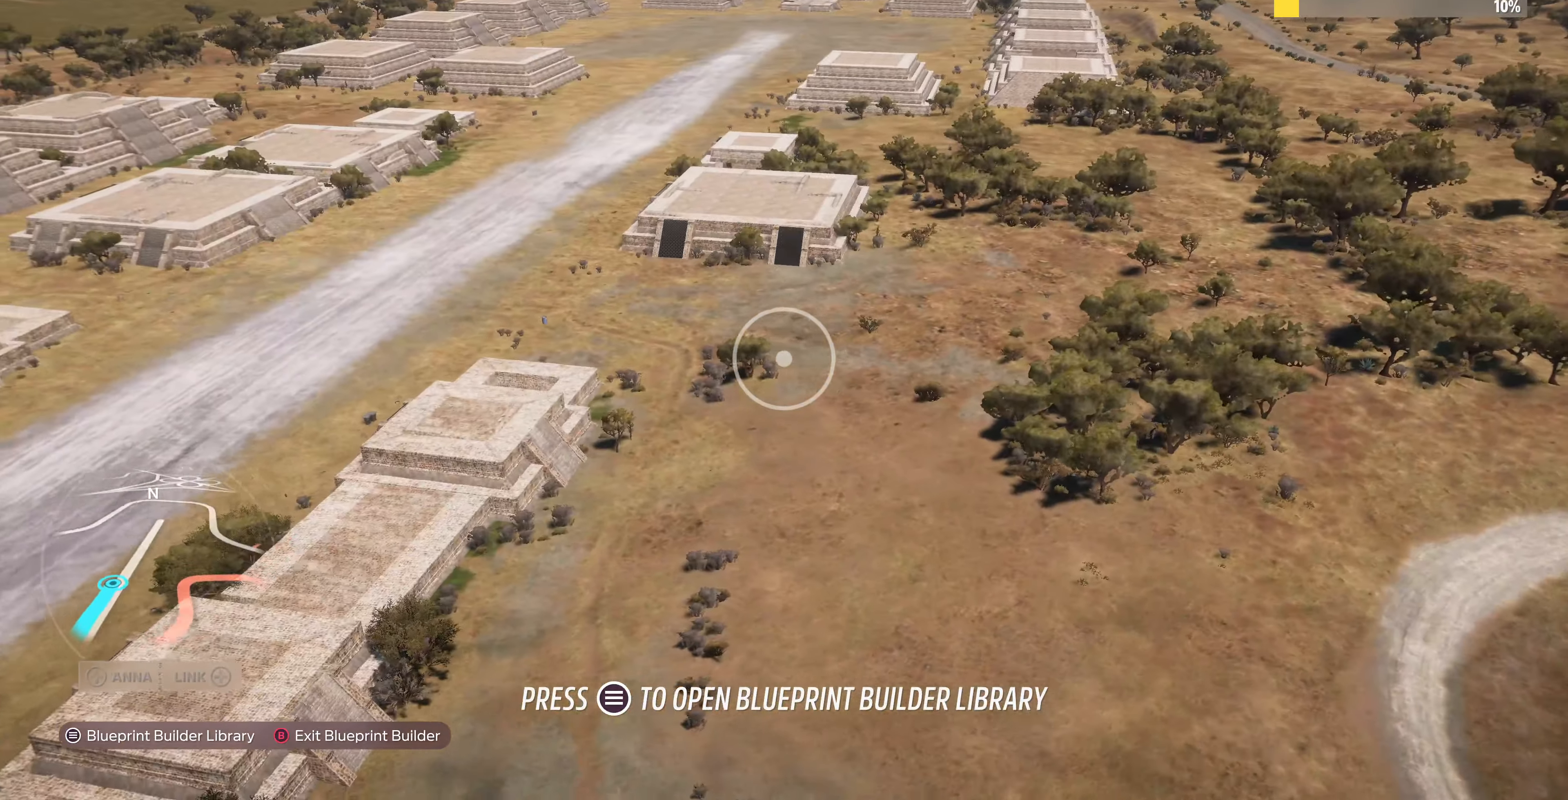
{"buttons": [], "left_stick": "up", "right_stick": "center", "events": [[100, "right_stick", "left"], [367, "right_stick", "center"], [434, "left_stick", "up"]]}
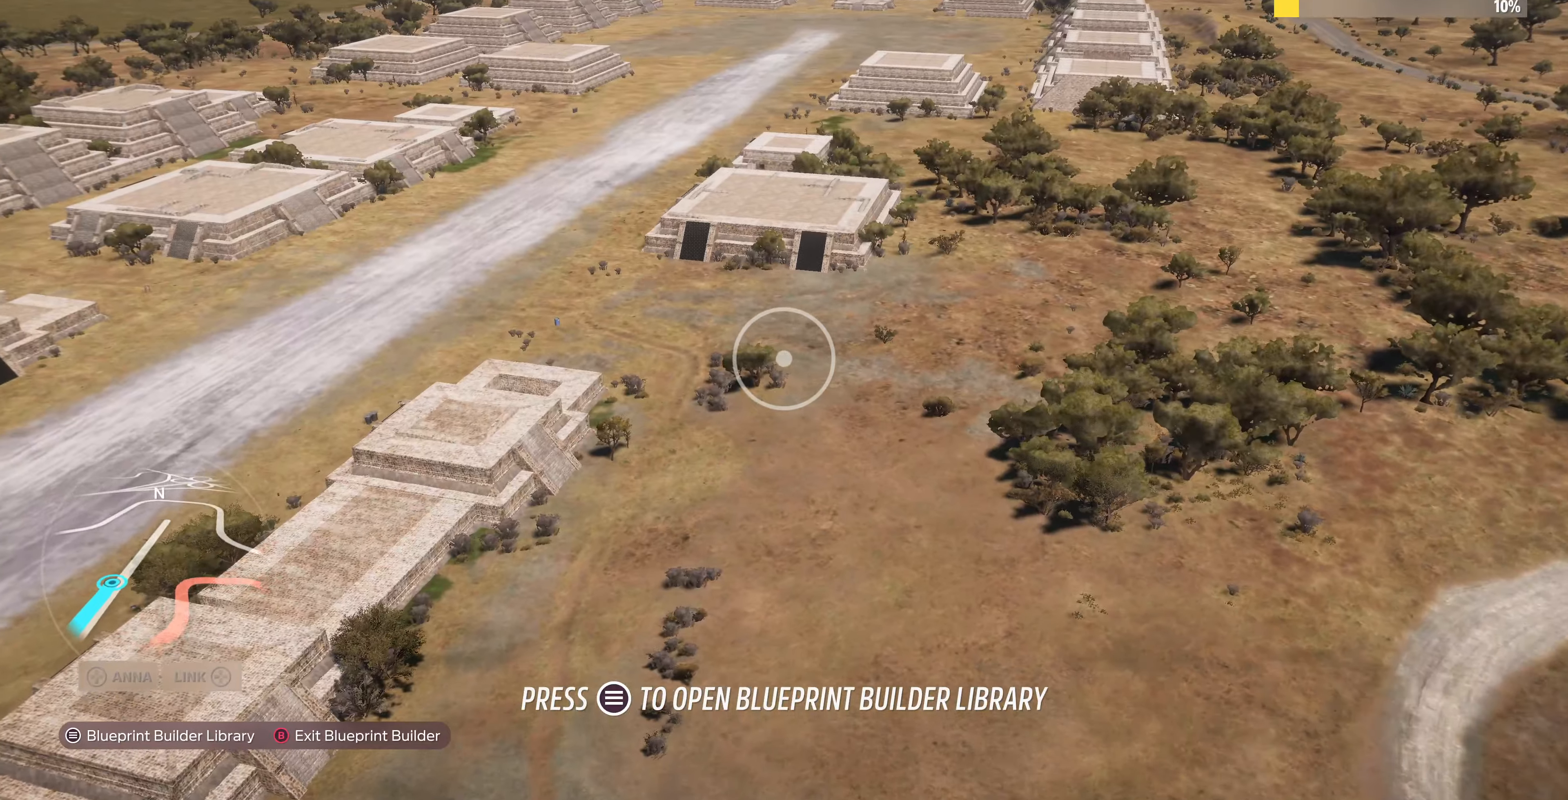
{"buttons": [], "left_stick": "up-right", "right_stick": "left", "events": [[34, "right_stick", "left"], [334, "left_stick", "up-right"]]}
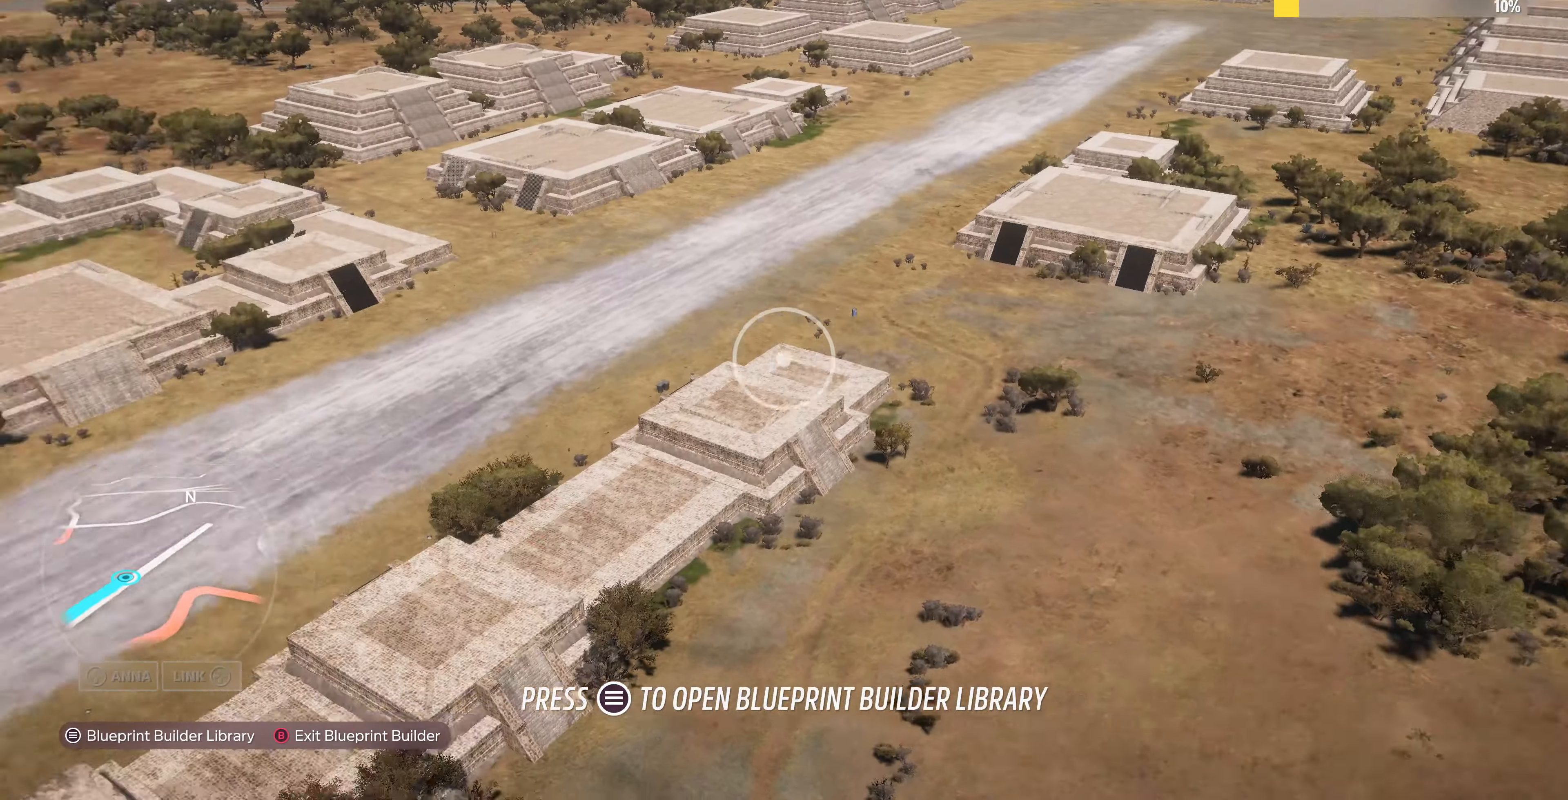
{"buttons": [], "left_stick": "down-right", "right_stick": "down-left", "events": [[34, "left_stick", "right"], [167, "left_stick", "down-right"], [300, "right_stick", "down-left"]]}
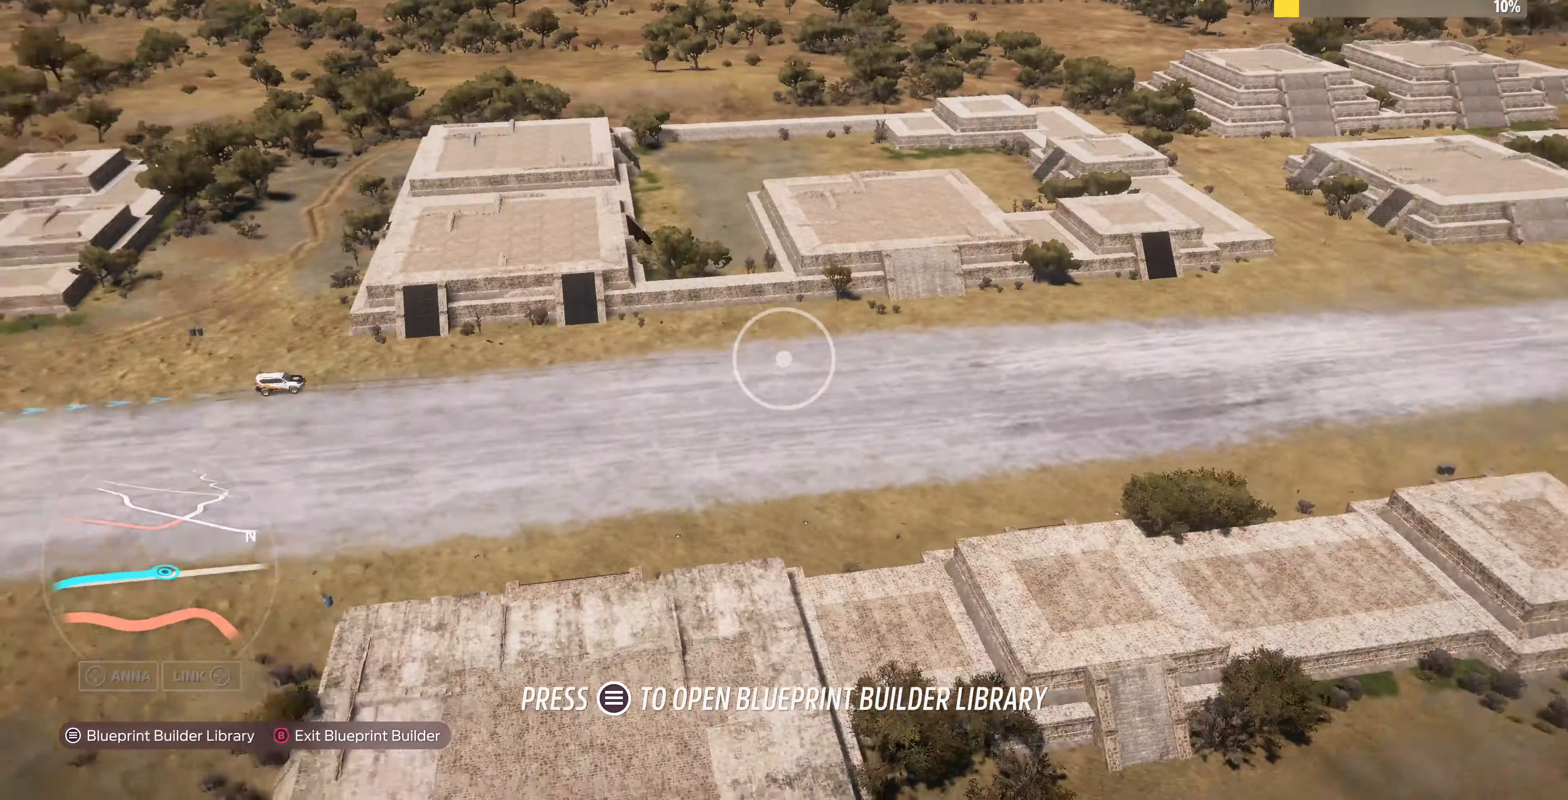
{"buttons": [], "left_stick": "right", "right_stick": "left", "events": [[134, "left_stick", "right"], [234, "right_stick", "left"]]}
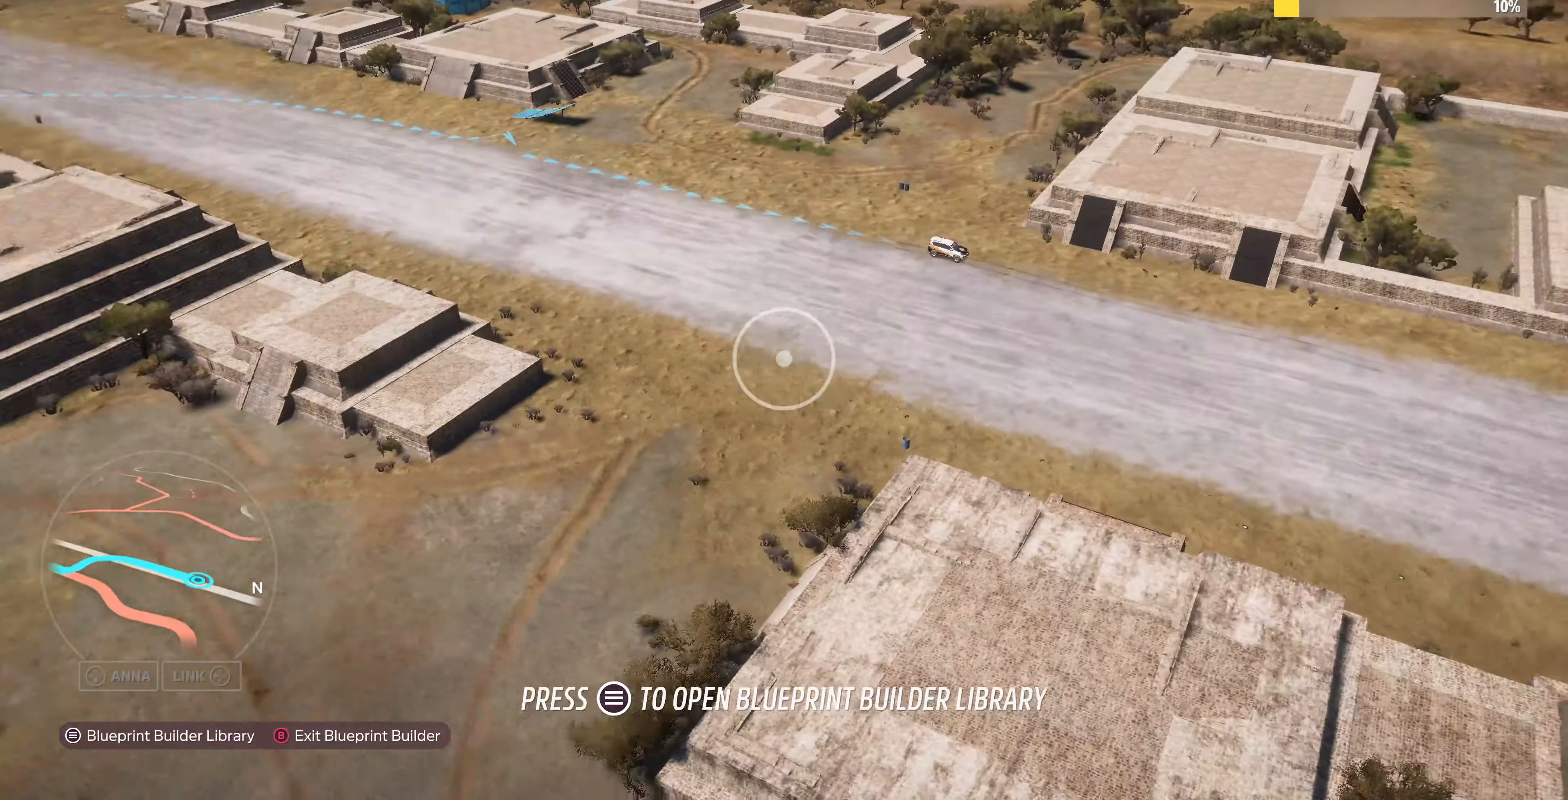
{"buttons": [], "left_stick": "right", "right_stick": "left", "events": []}
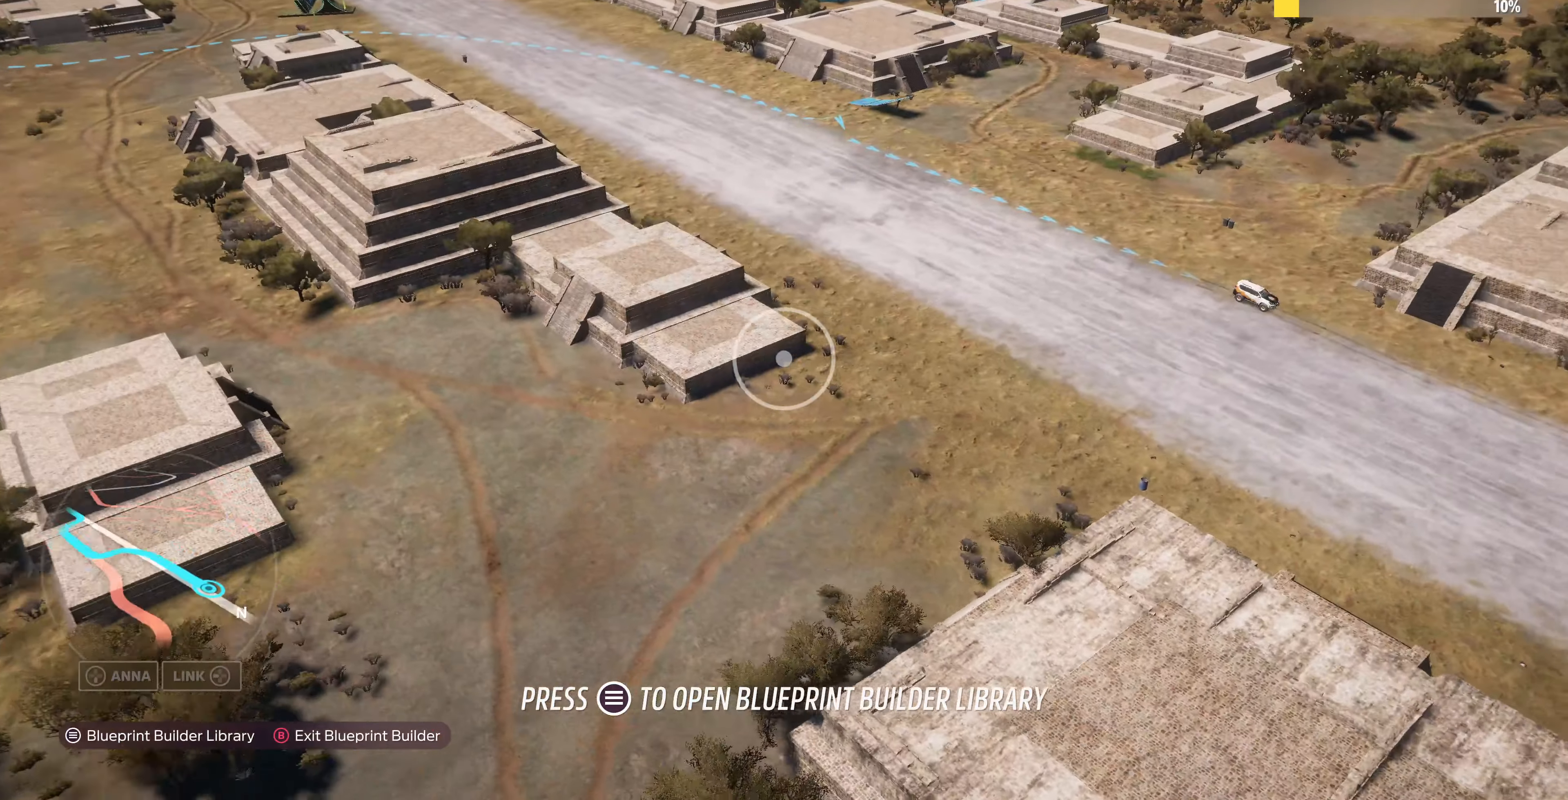
{"buttons": [], "left_stick": "center", "right_stick": "center", "events": [[34, "right_stick", "center"], [100, "left_stick", "center"]]}
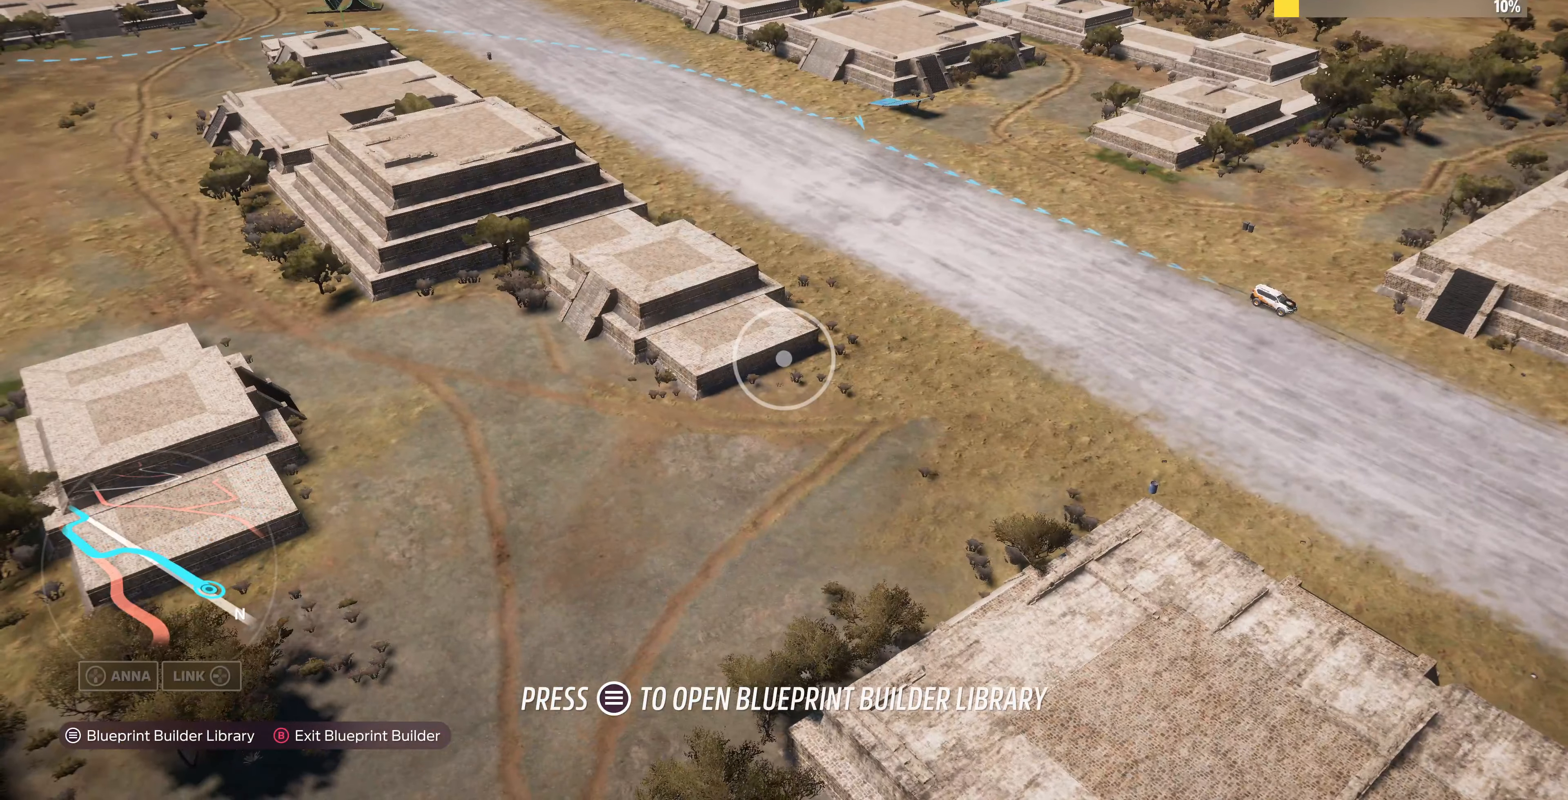
{"buttons": [], "left_stick": "center", "right_stick": "center", "events": []}
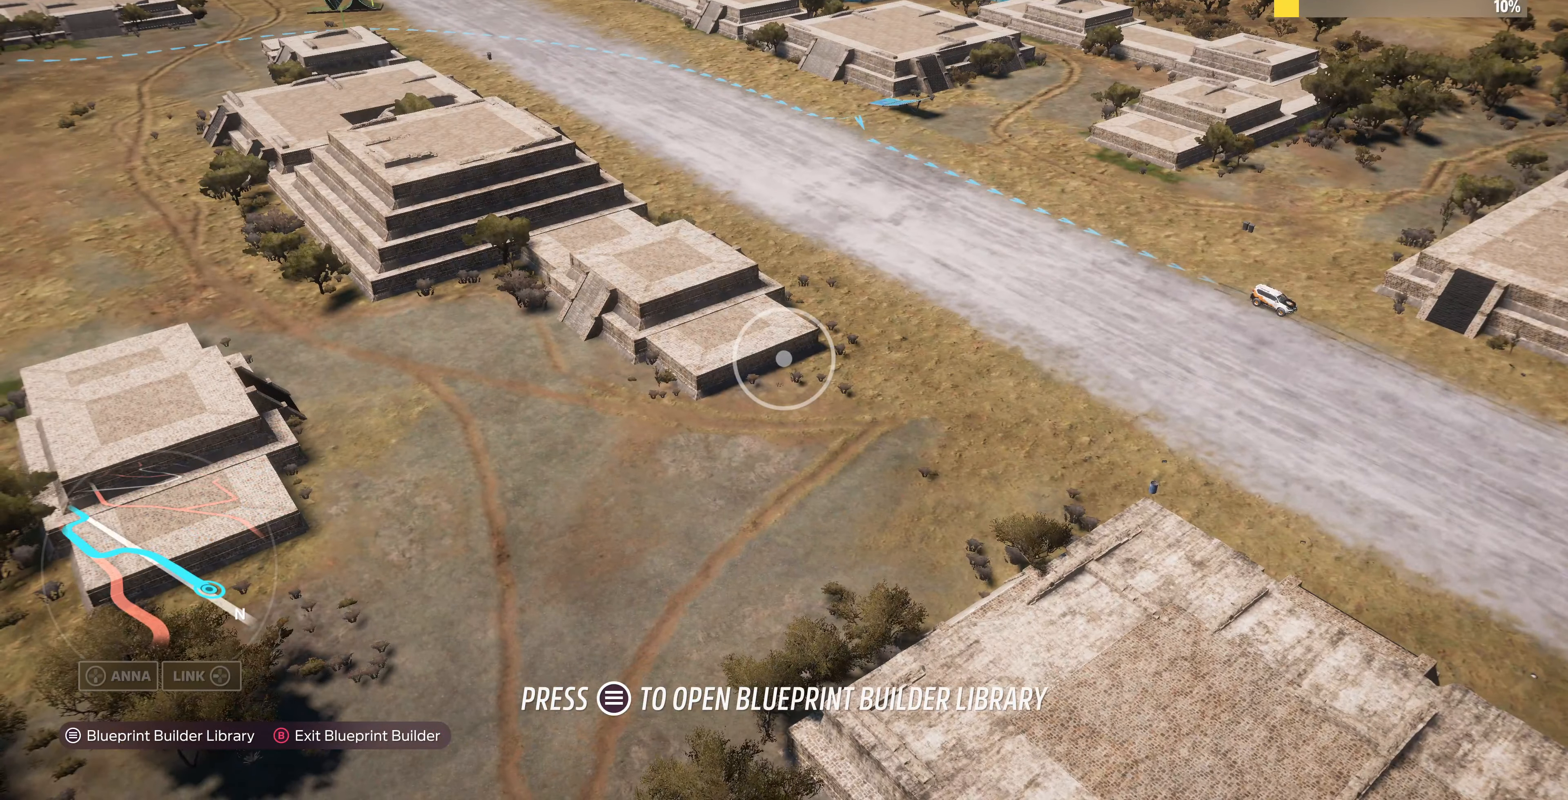
{"buttons": [], "left_stick": "up-left", "right_stick": "right", "events": [[100, "left_stick", "up"], [100, "right_stick", "right"], [167, "left_stick", "up-left"]]}
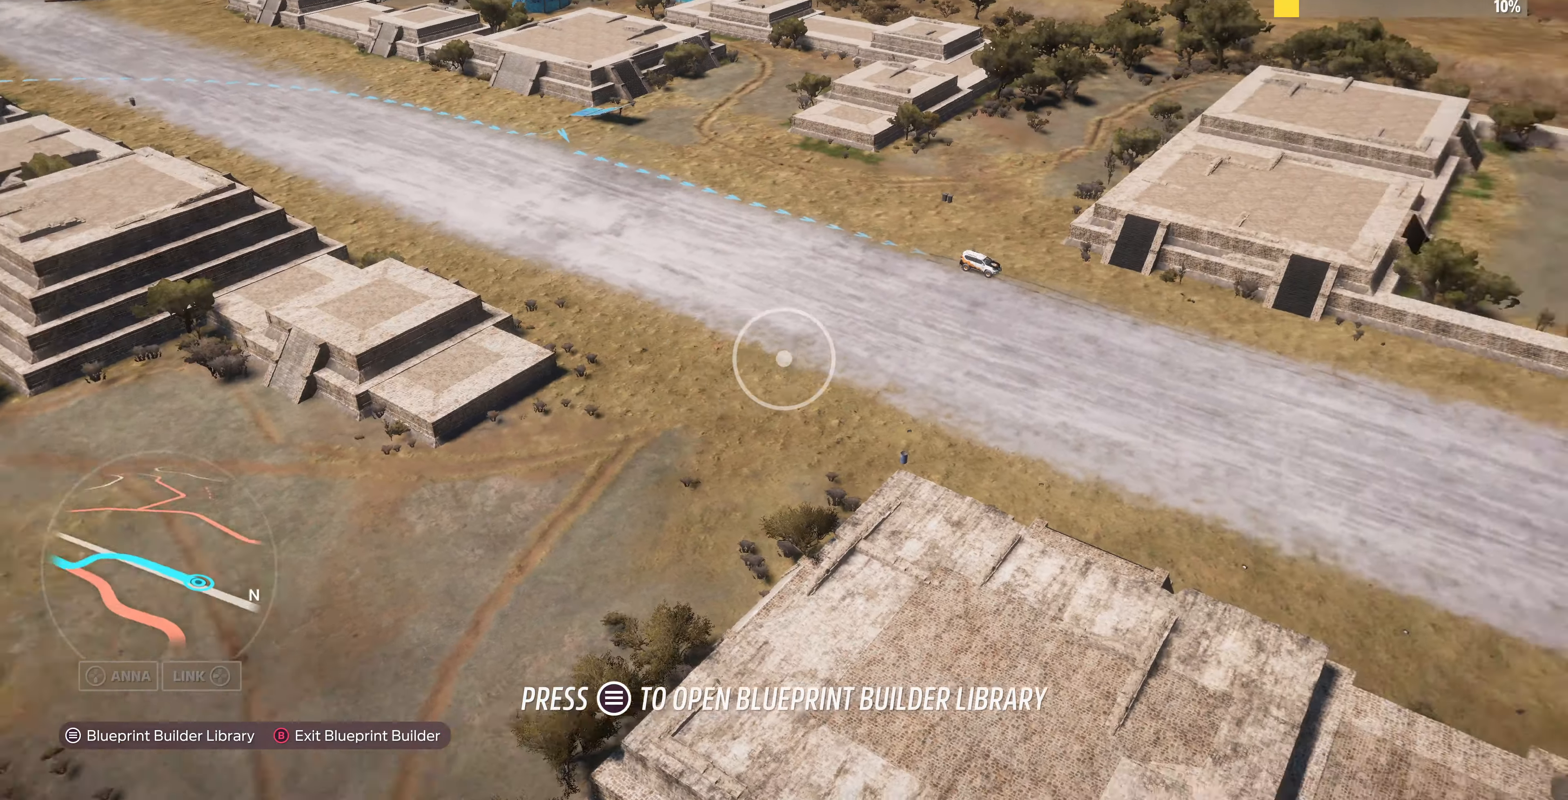
{"buttons": [], "left_stick": "up-left", "right_stick": "right", "events": []}
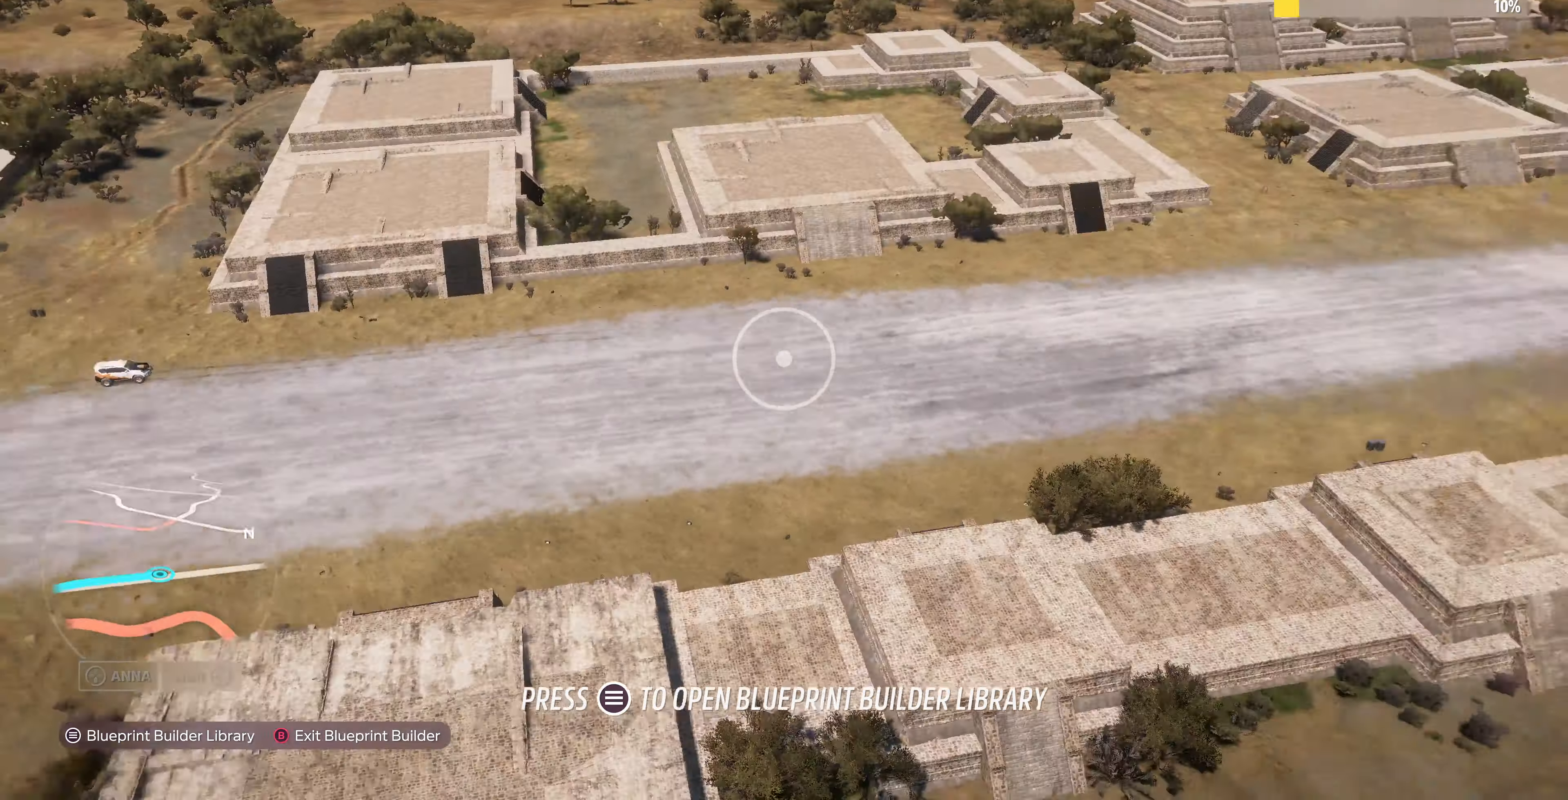
{"buttons": [], "left_stick": "up", "right_stick": "right", "events": [[167, "right_stick", "center"], [434, "right_stick", "right"], [500, "left_stick", "up"]]}
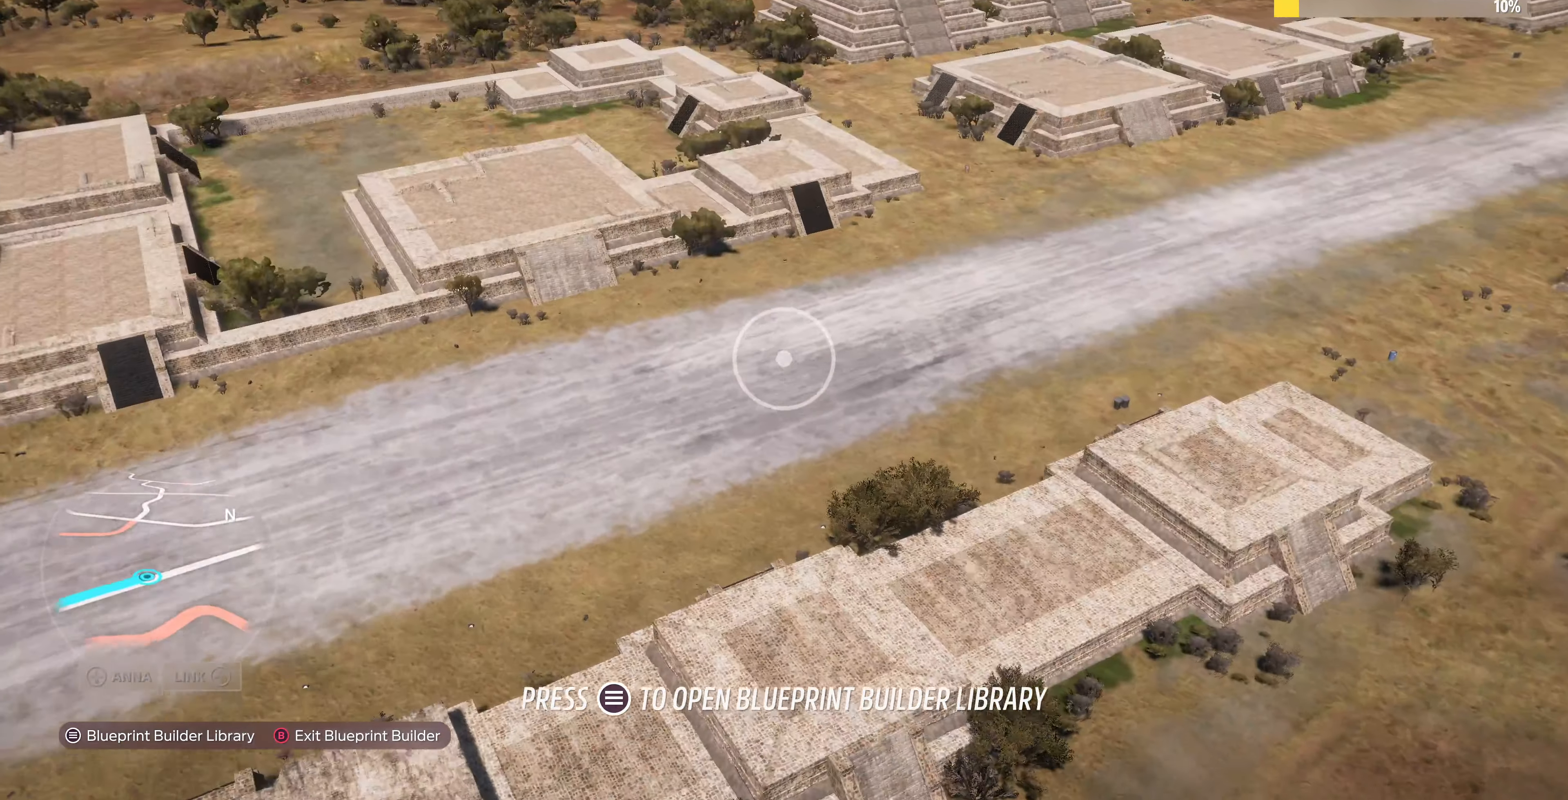
{"buttons": ["R2"], "left_stick": "up", "right_stick": "right", "events": [[100, "R2", "down"]]}
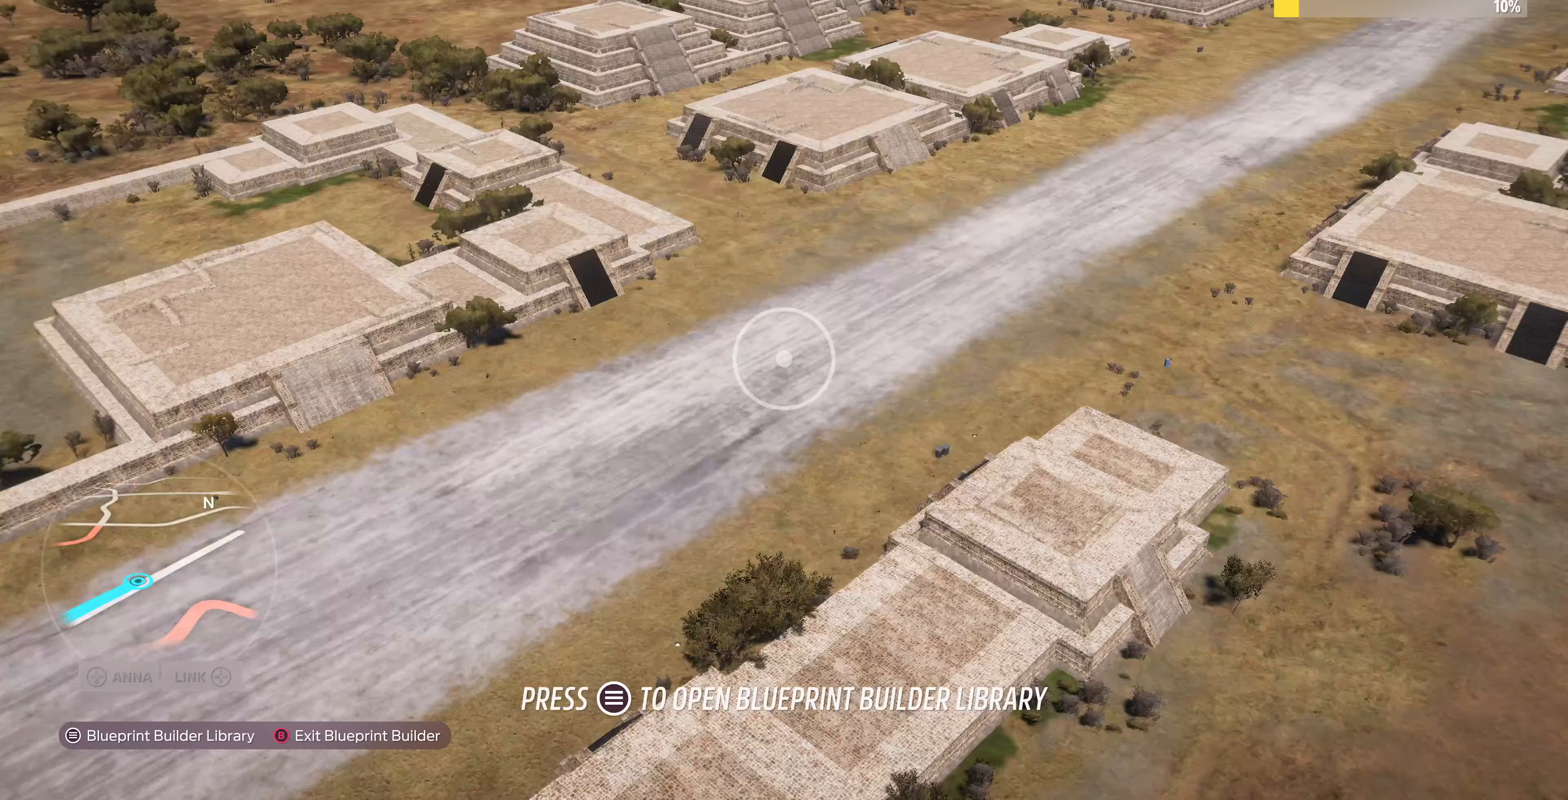
{"buttons": [], "left_stick": "up-left", "right_stick": "right", "events": [[133, "left_stick", "up-left"], [333, "R2", "up"]]}
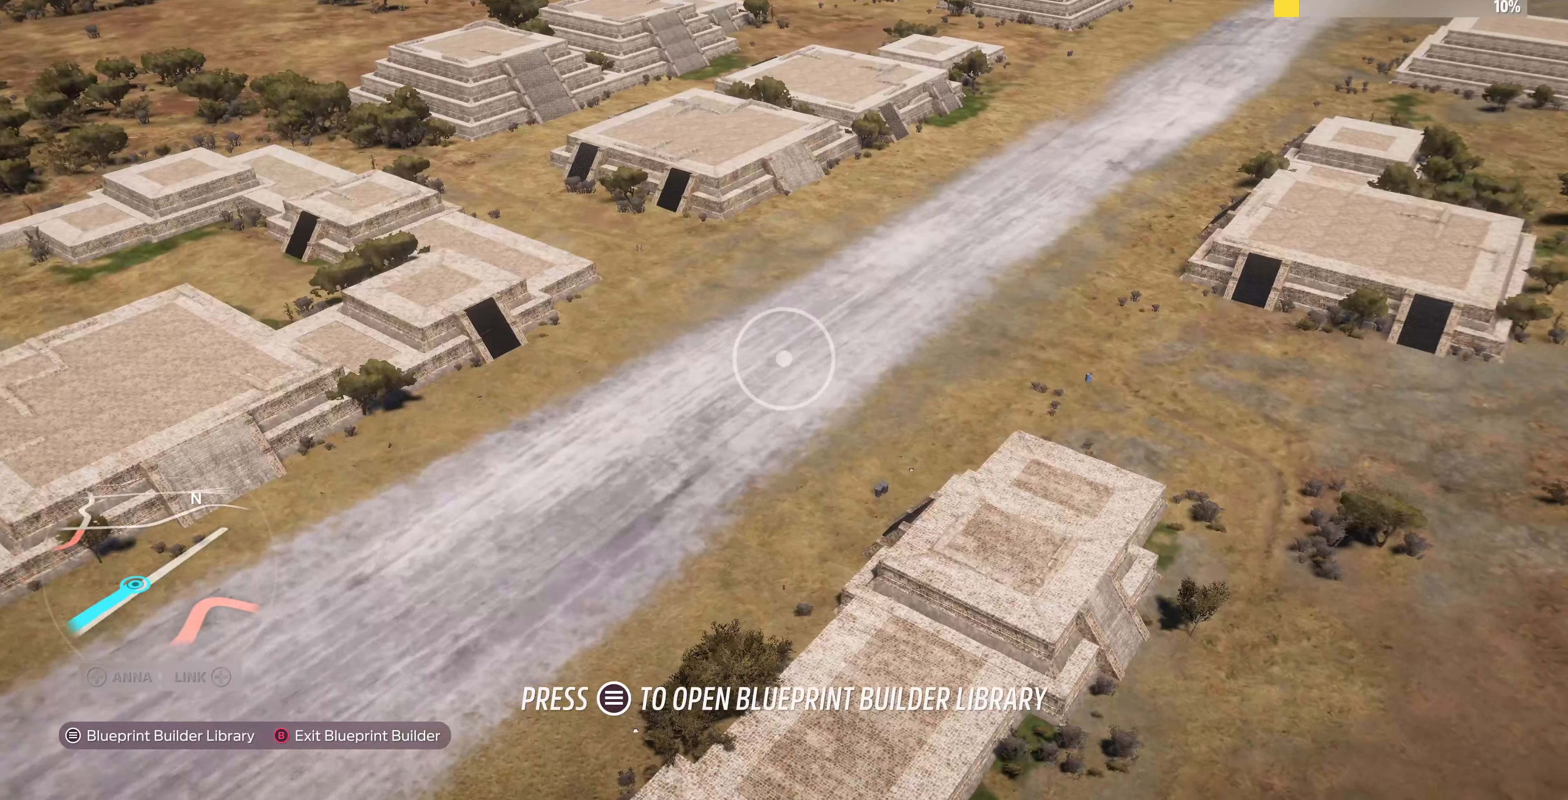
{"buttons": ["R2"], "left_stick": "left", "right_stick": "center", "events": [[167, "left_stick", "left"], [300, "right_stick", "up-right"], [400, "R2", "down"], [400, "right_stick", "center"]]}
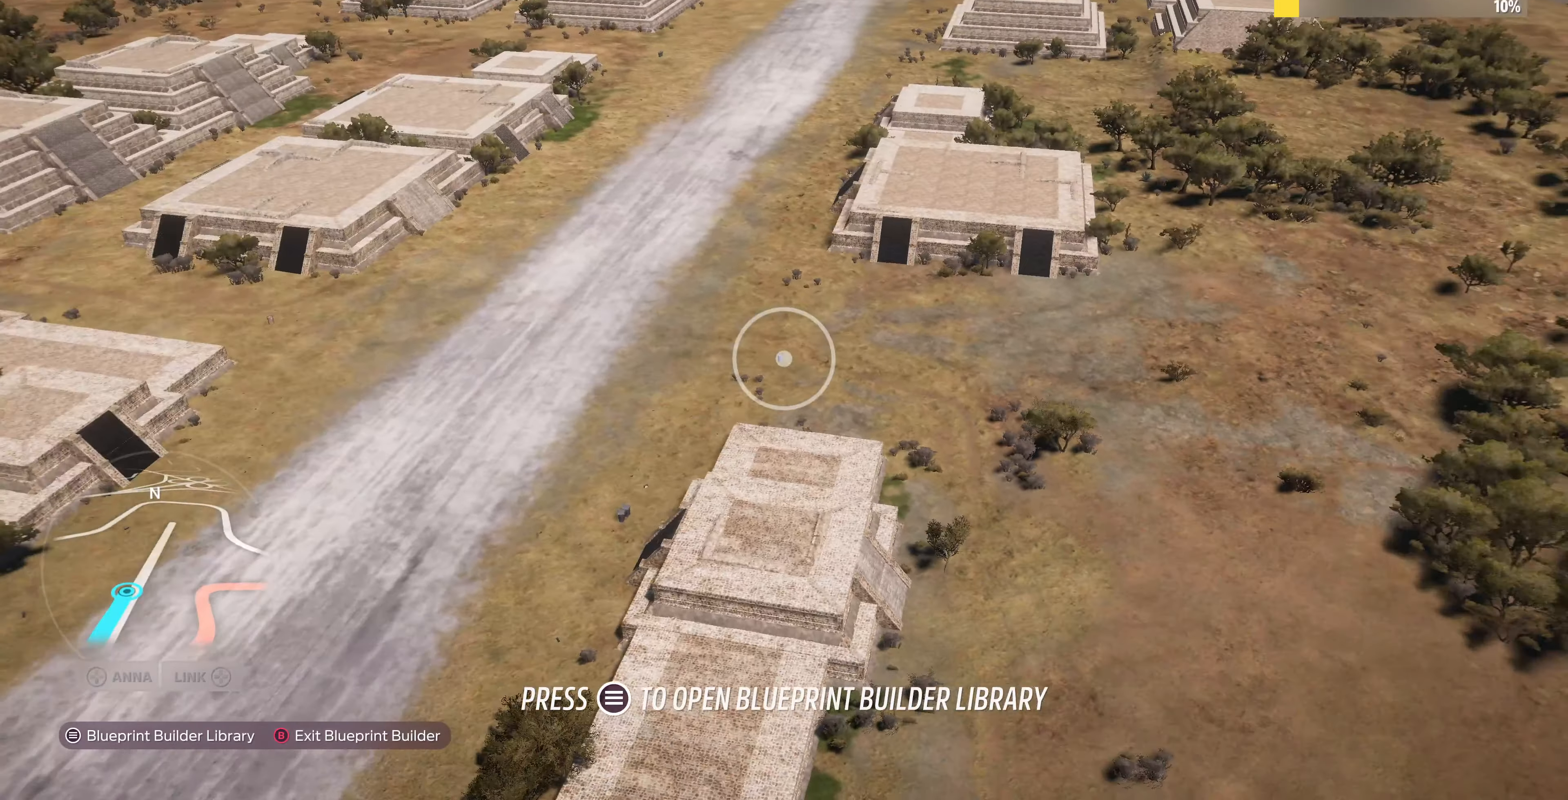
{"buttons": [], "left_stick": "left", "right_stick": "right", "events": [[100, "R2", "up"], [500, "right_stick", "right"]]}
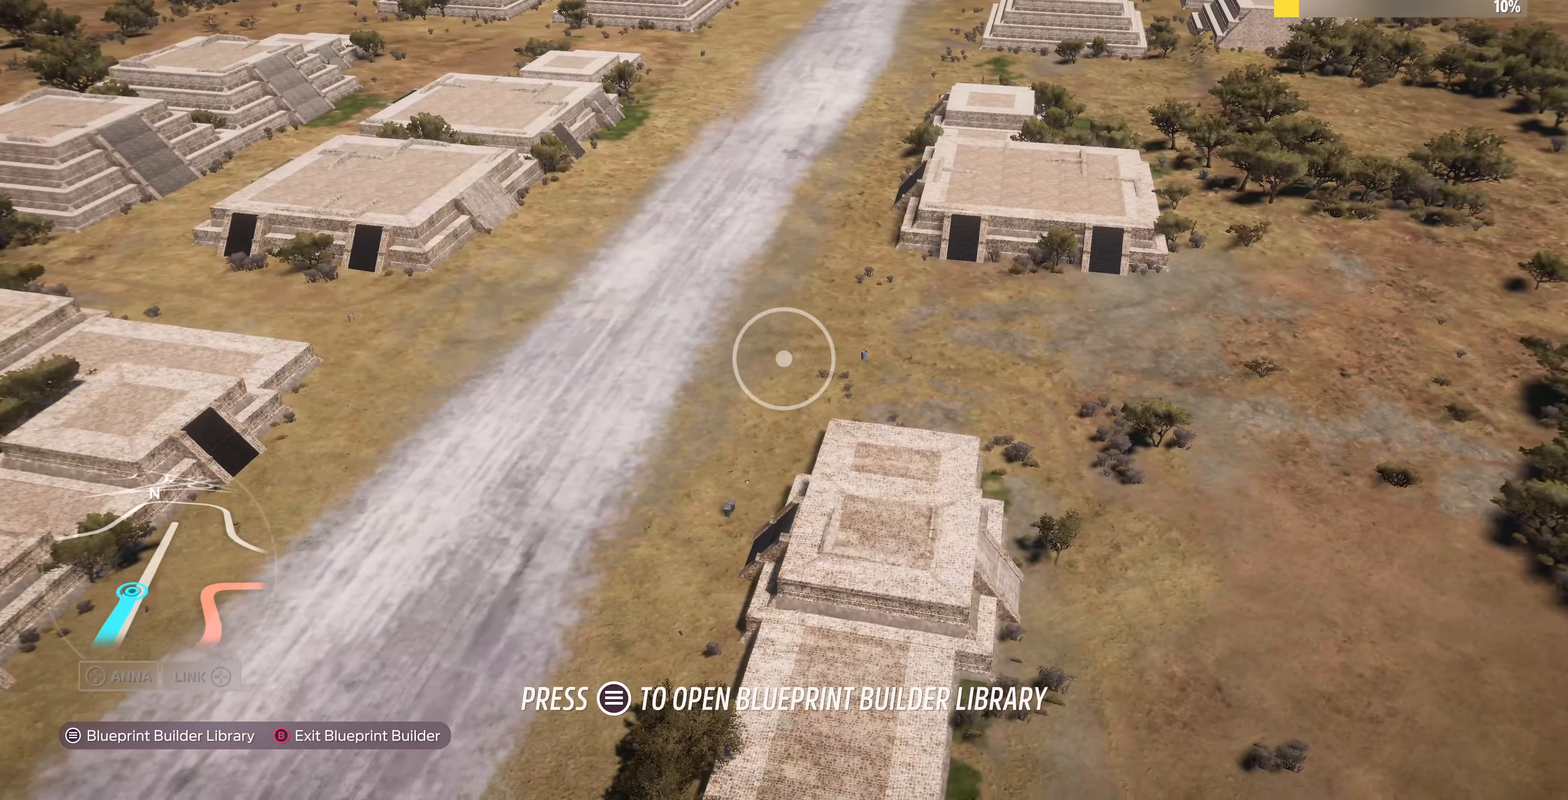
{"buttons": [], "left_stick": "left", "right_stick": "right", "events": [[267, "right_stick", "center"], [467, "right_stick", "right"]]}
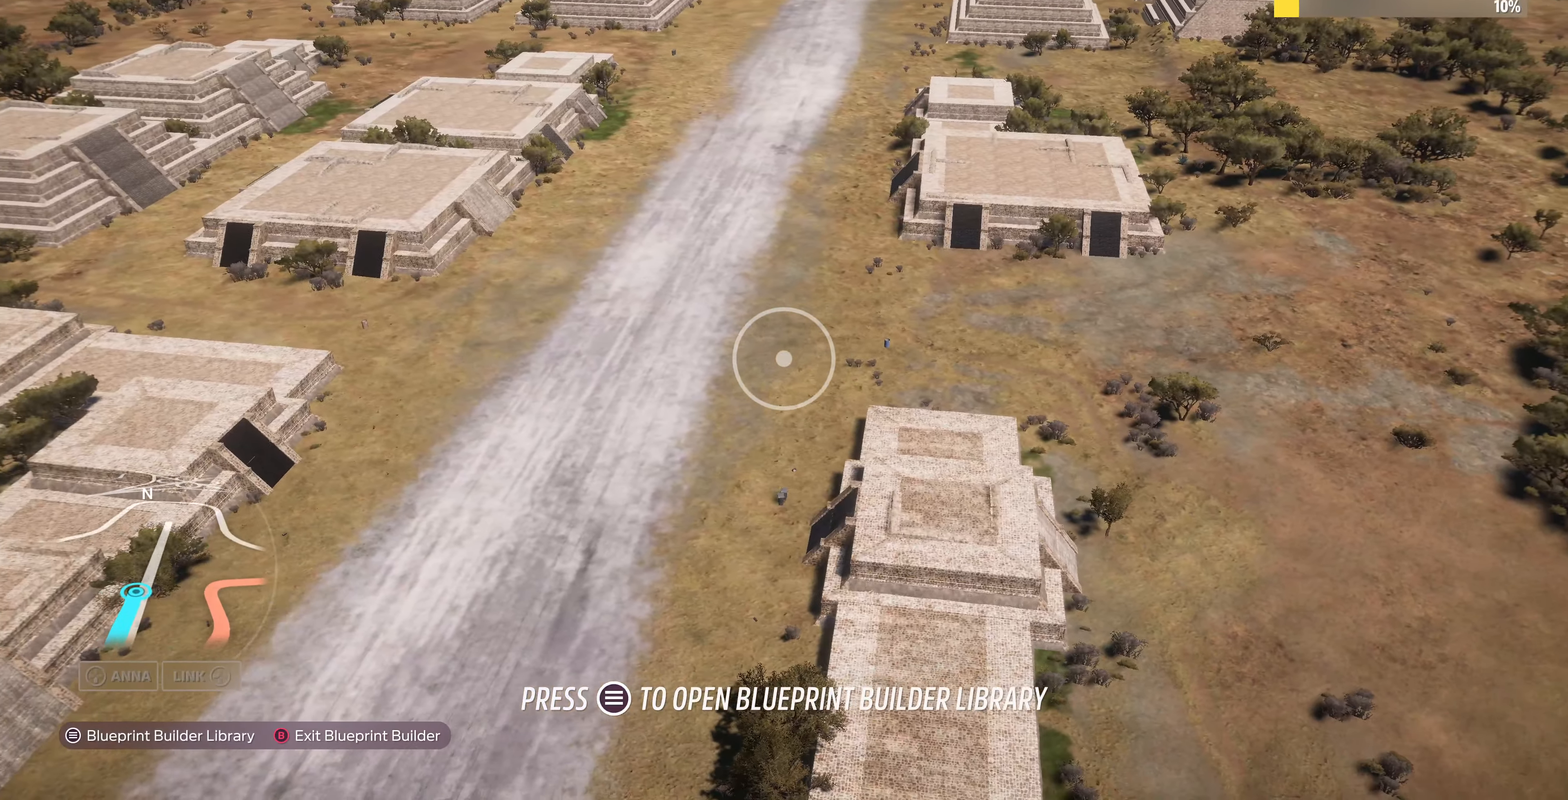
{"buttons": [], "left_stick": "up-left", "right_stick": "center", "events": [[200, "right_stick", "center"], [467, "left_stick", "up-left"]]}
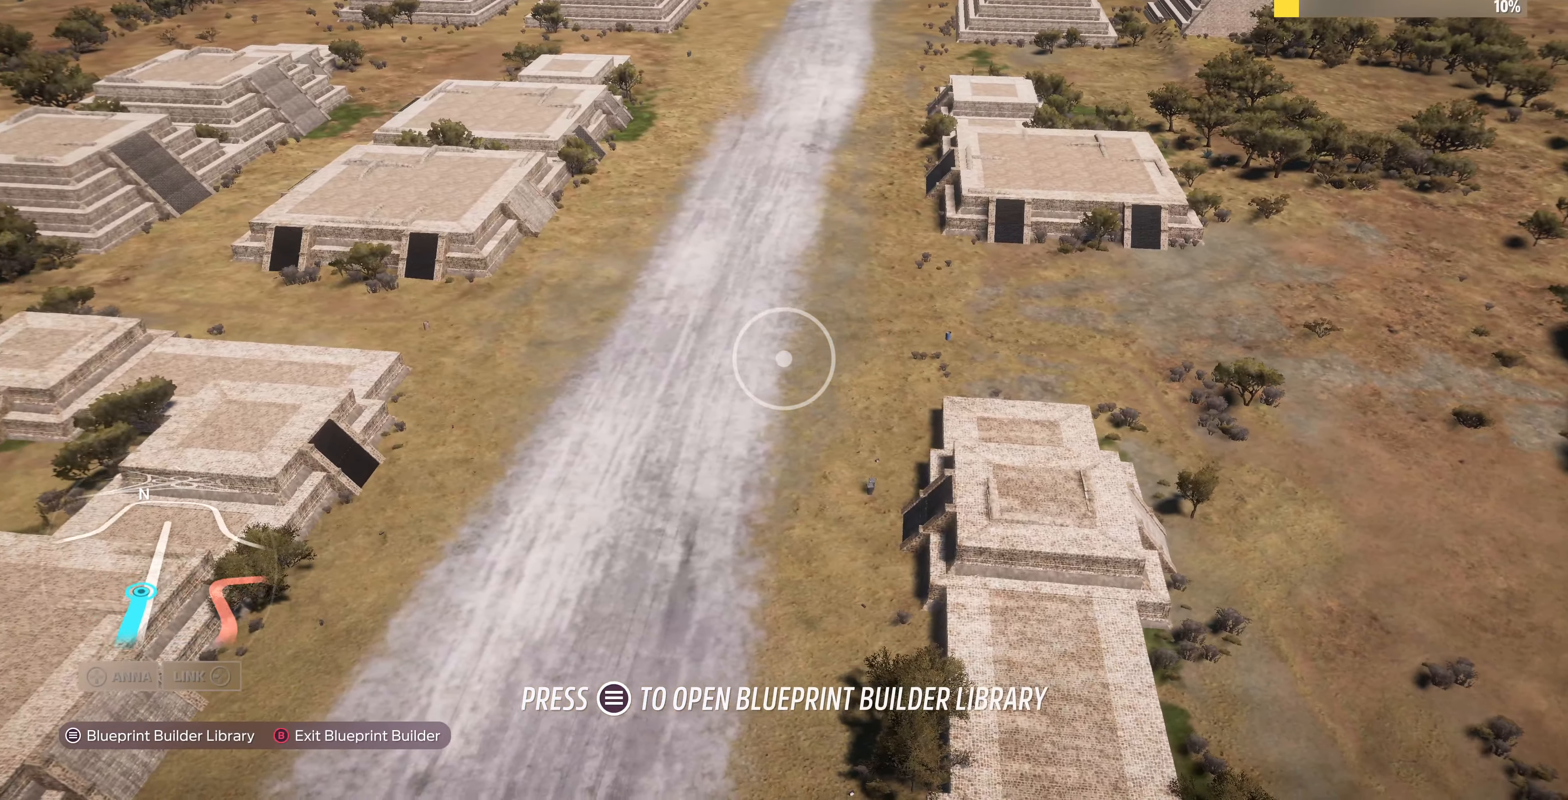
{"buttons": [], "left_stick": "left", "right_stick": "center", "events": [[67, "right_stick", "up-right"], [200, "left_stick", "center"], [200, "right_stick", "center"], [467, "left_stick", "left"]]}
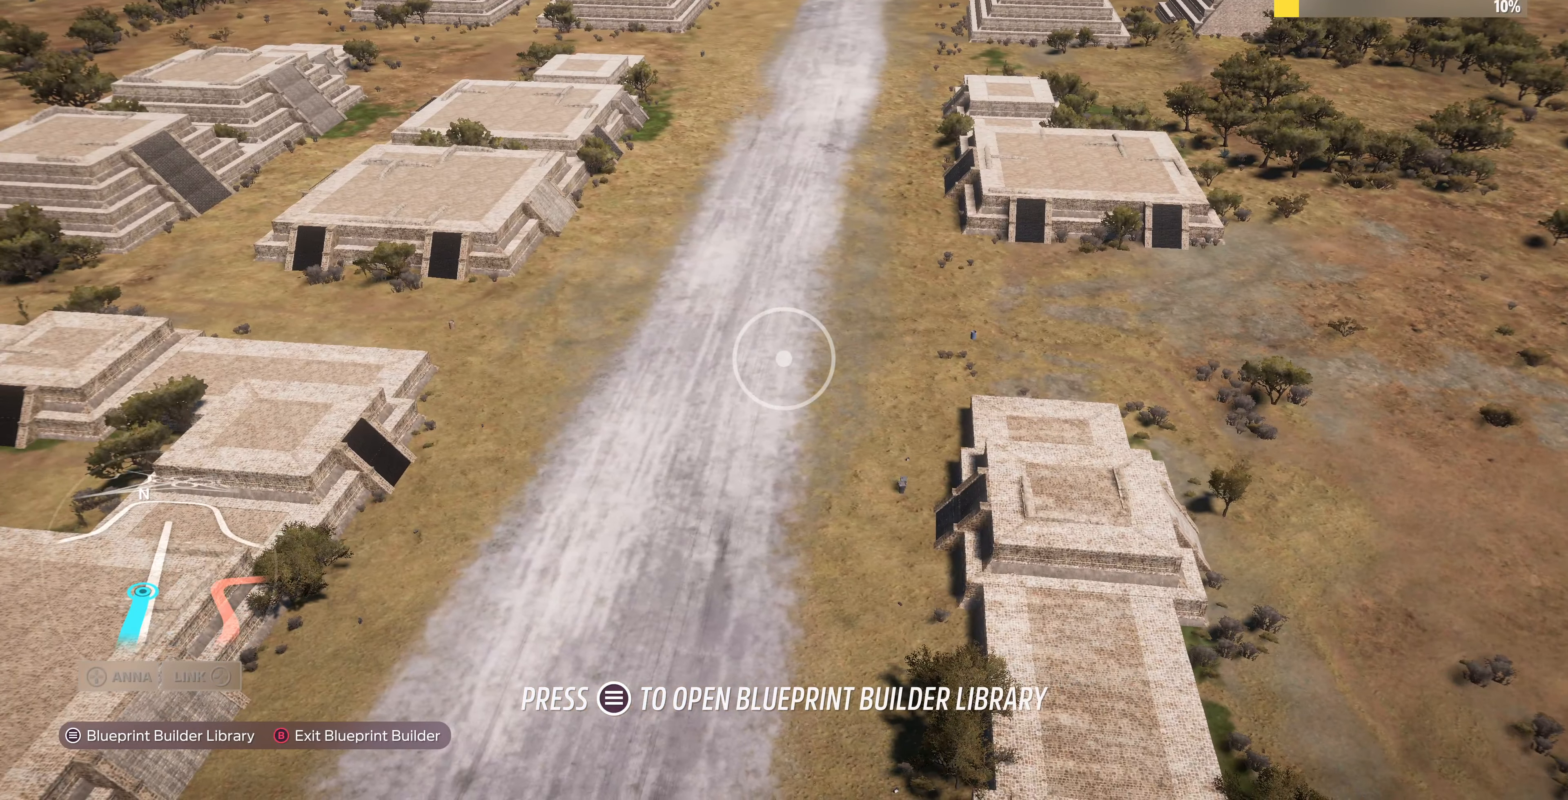
{"buttons": ["L2"], "left_stick": "up-left", "right_stick": "center", "events": [[33, "left_stick", "up-left"], [333, "L2", "down"]]}
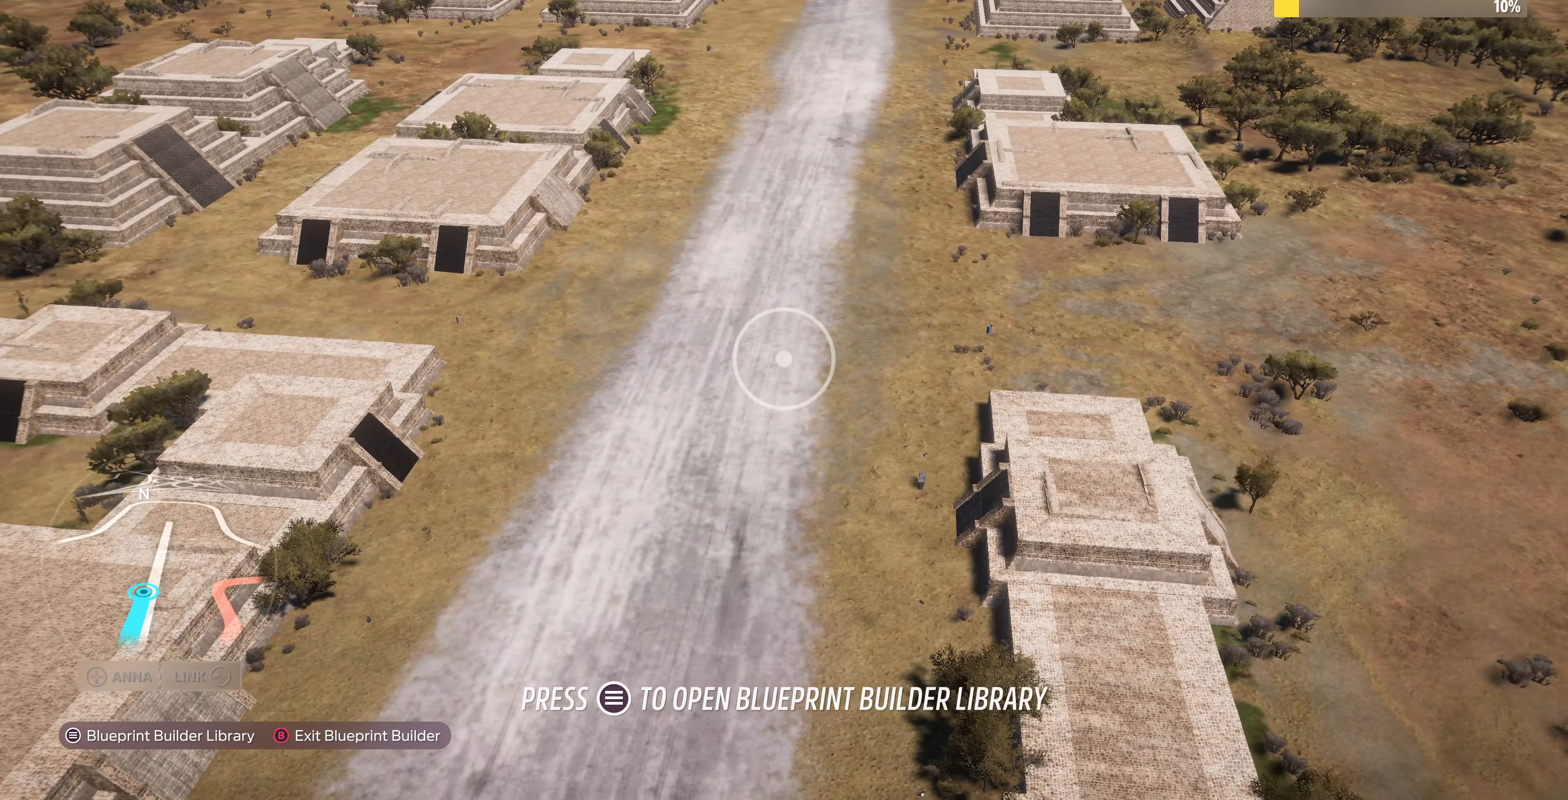
{"buttons": ["L2"], "left_stick": "up-left", "right_stick": "right", "events": [[367, "right_stick", "right"]]}
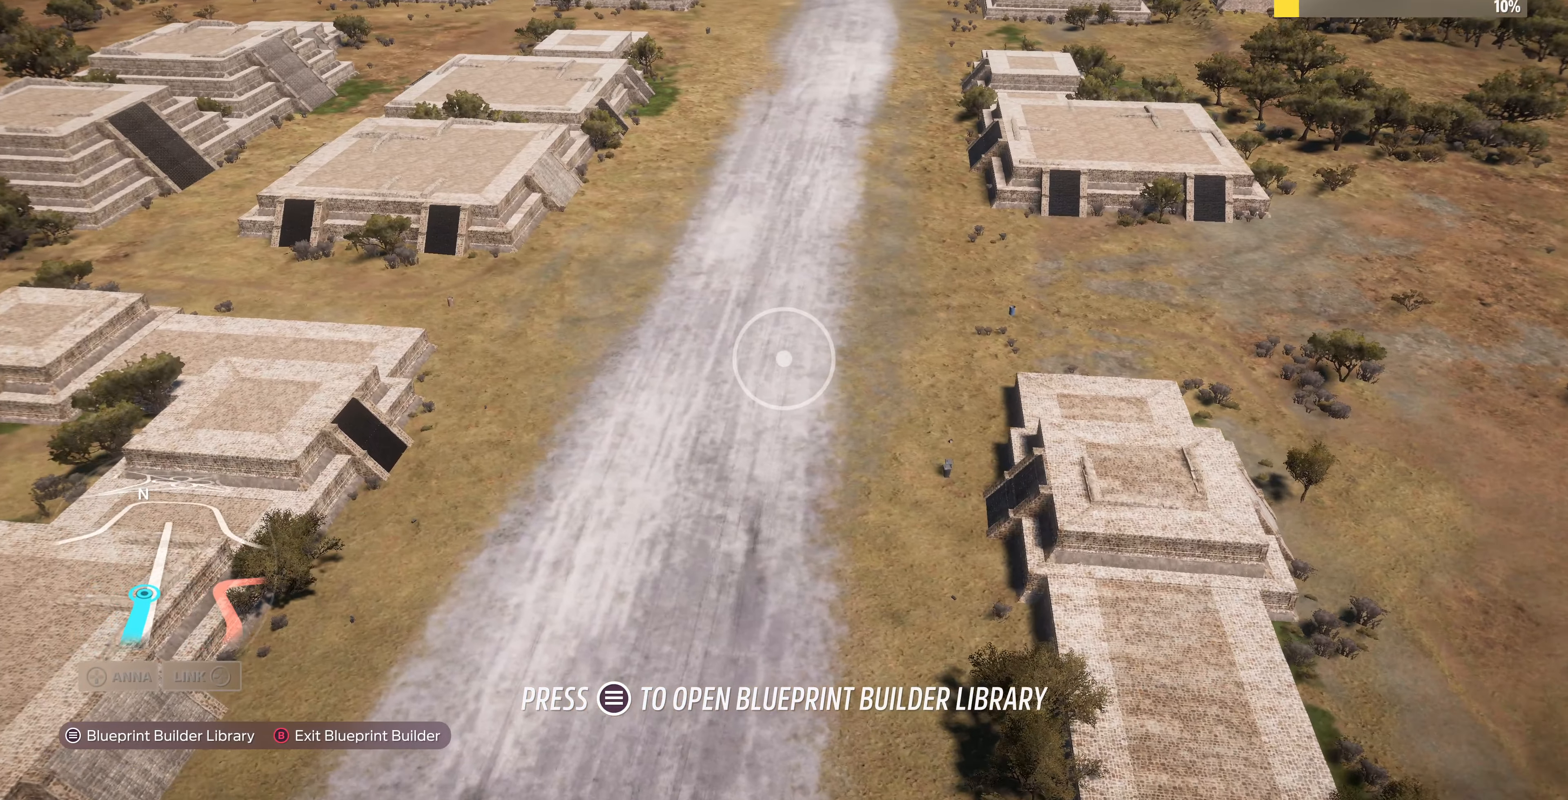
{"buttons": ["L2"], "left_stick": "up-left", "right_stick": "center", "events": [[67, "right_stick", "center"]]}
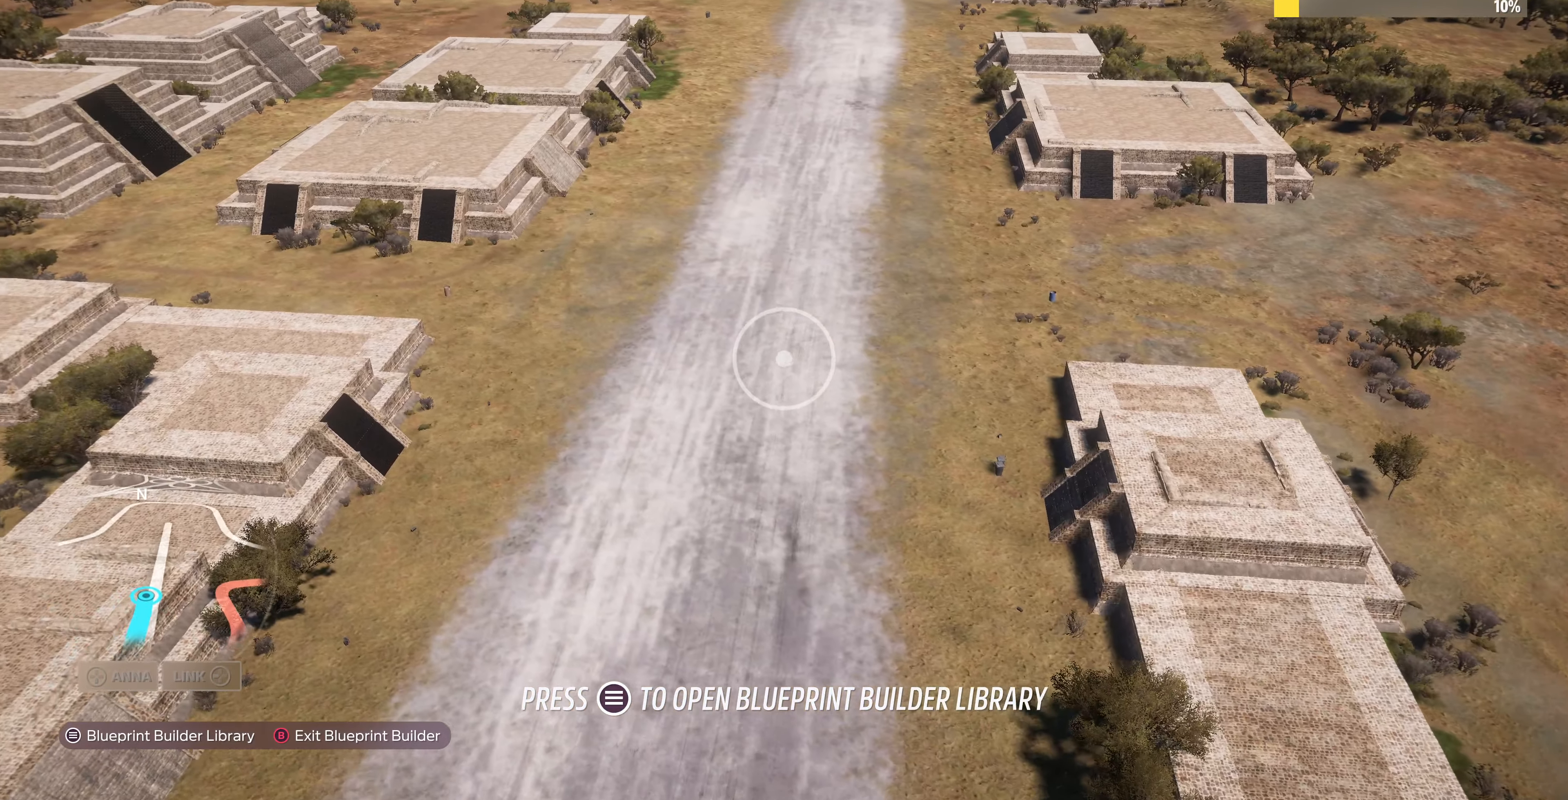
{"buttons": [], "left_stick": "left", "right_stick": "right", "events": [[300, "right_stick", "right"], [433, "L2", "up"], [500, "left_stick", "left"]]}
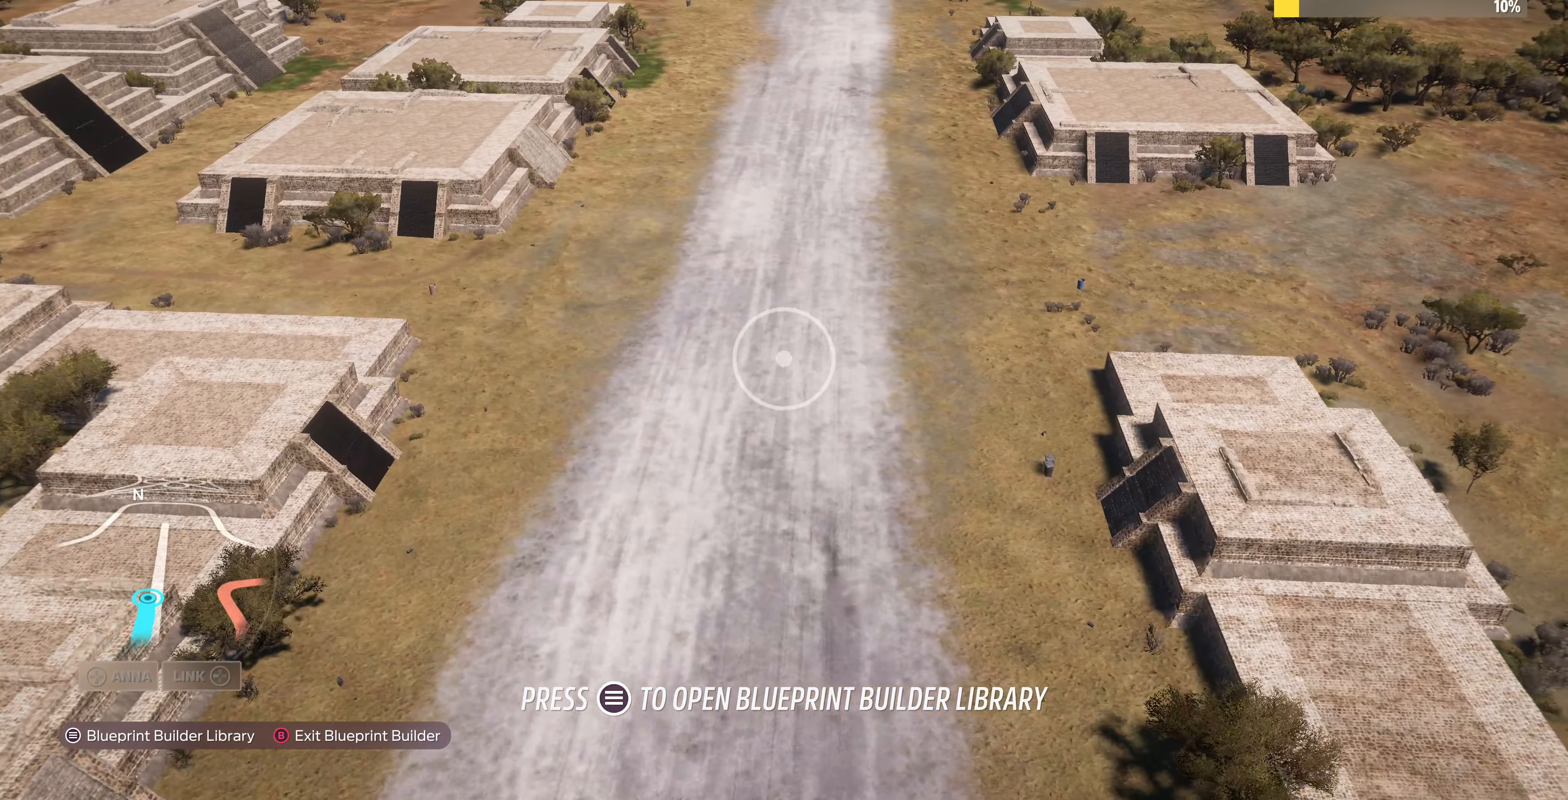
{"buttons": ["L2"], "left_stick": "left", "right_stick": "up", "events": [[33, "right_stick", "center"], [67, "L2", "down"], [200, "right_stick", "right"], [400, "right_stick", "up"]]}
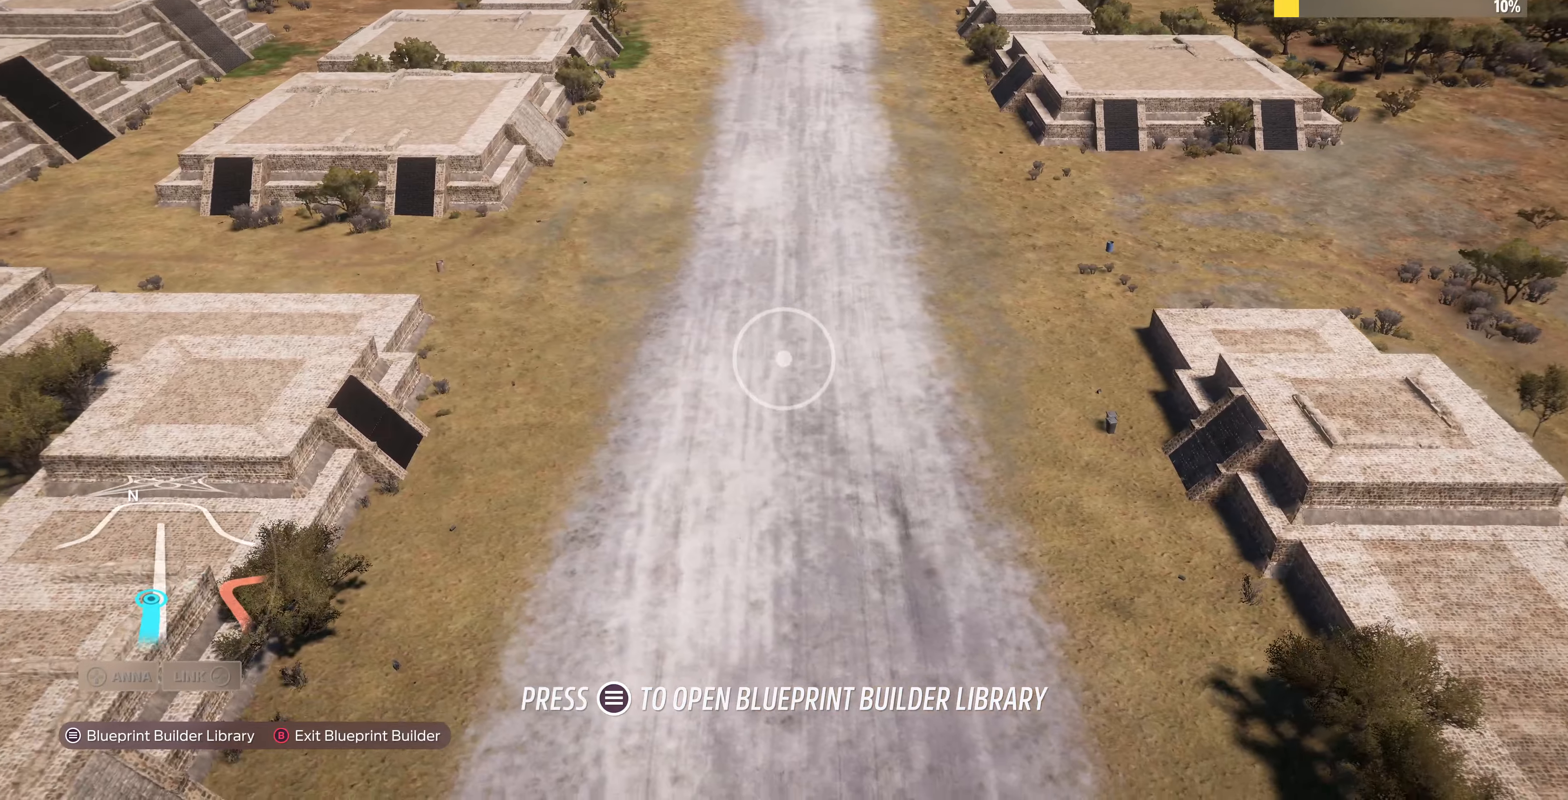
{"buttons": ["L2"], "left_stick": "up-left", "right_stick": "up", "events": [[133, "right_stick", "center"], [166, "left_stick", "up-left"], [500, "right_stick", "up"]]}
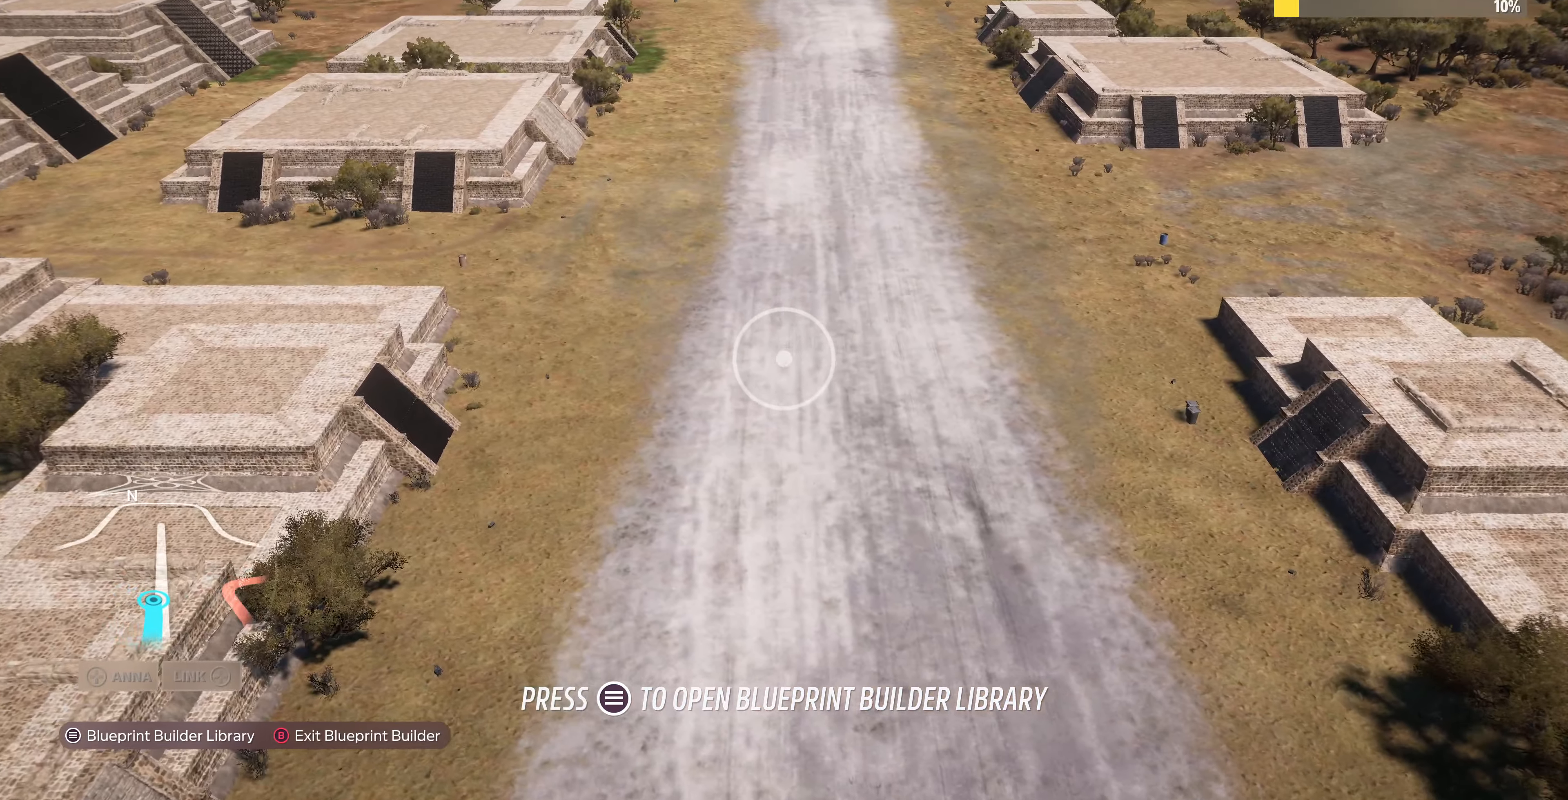
{"buttons": [], "left_stick": "up-left", "right_stick": "center", "events": [[66, "L2", "up"], [233, "right_stick", "center"]]}
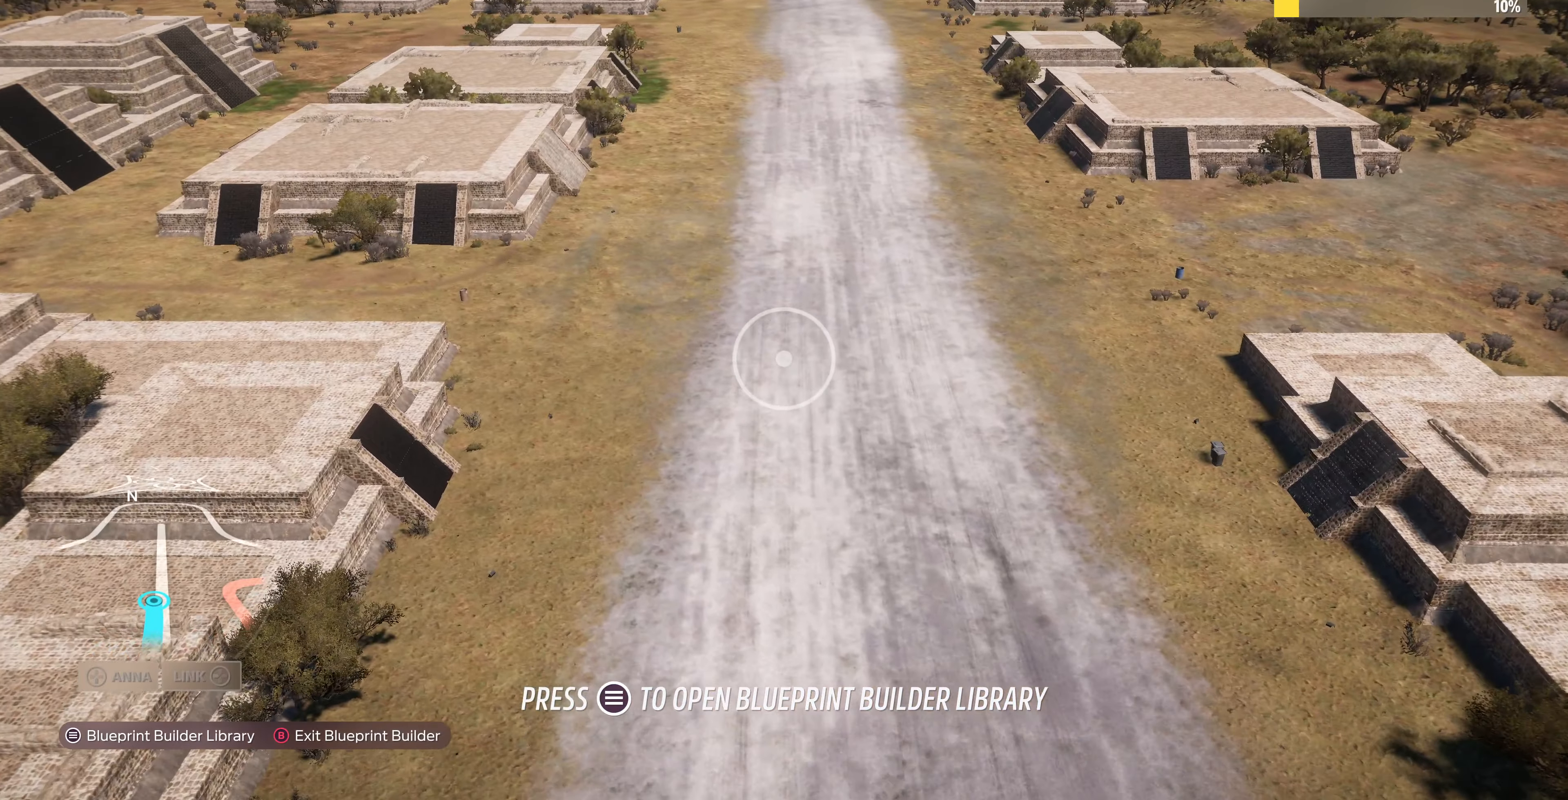
{"buttons": [], "left_stick": "up-left", "right_stick": "center", "events": [[200, "R2", "down"], [500, "R2", "up"]]}